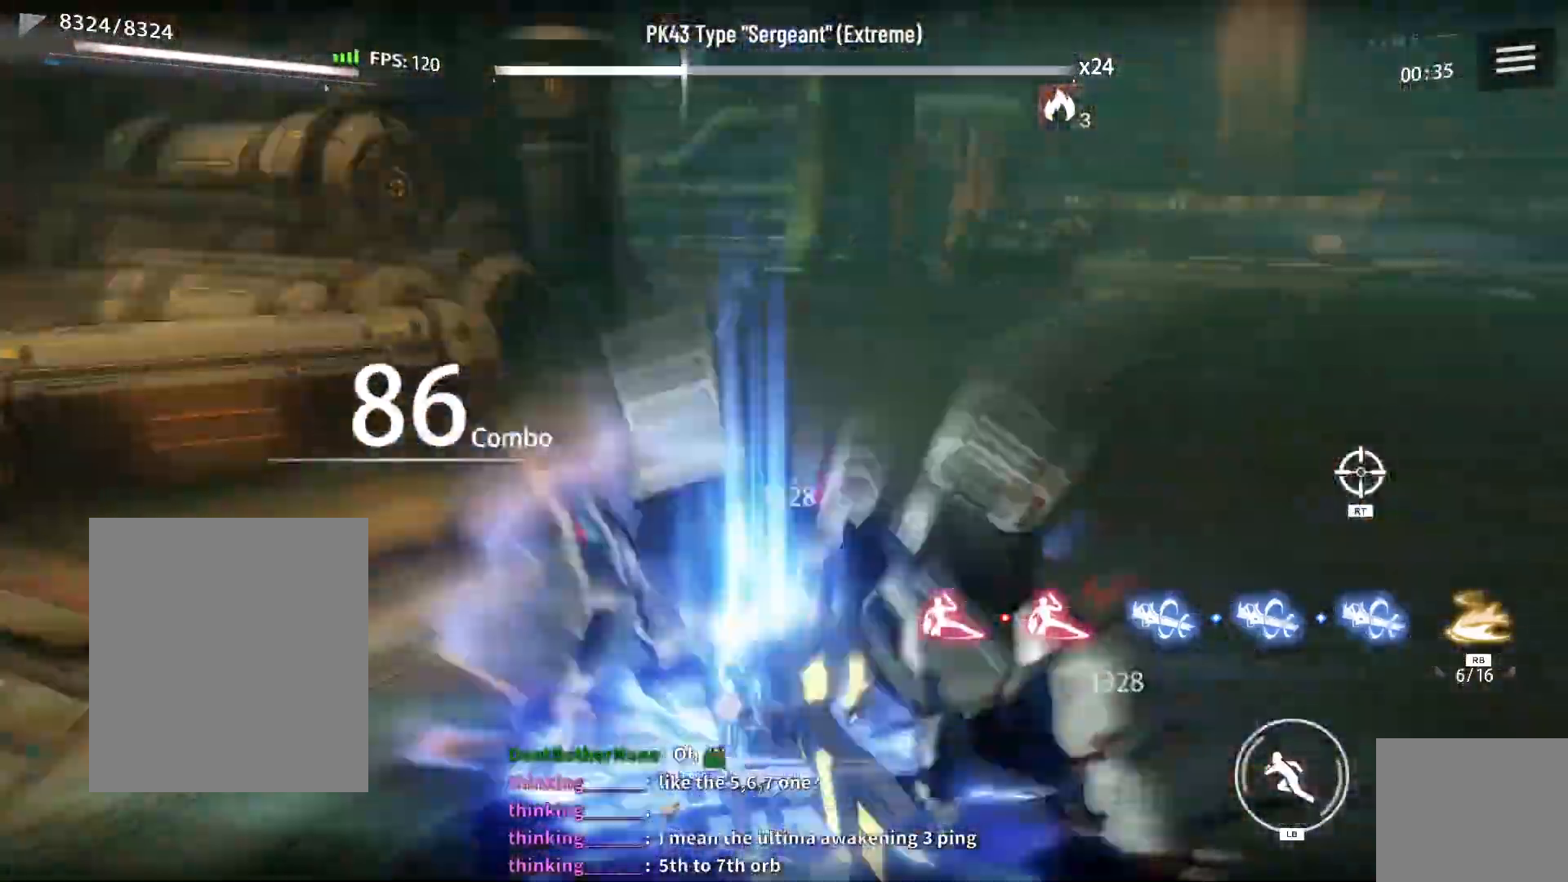
Gameplay with a controller (Xbox layout); each line is a JSON object with the inputs held at the frame after it. "events" lists button and stick changes between this image and that frame as [ms after this image, input, new state], when the widget could be followed in between.
{"buttons": [], "left_stick": "right", "right_stick": "center", "events": [[17, "L1", "down"], [33, "R2", "up"], [150, "L1", "up"], [150, "X", "down"], [267, "X", "up"], [350, "X", "down"], [433, "X", "up"], [450, "left_stick", "right"]]}
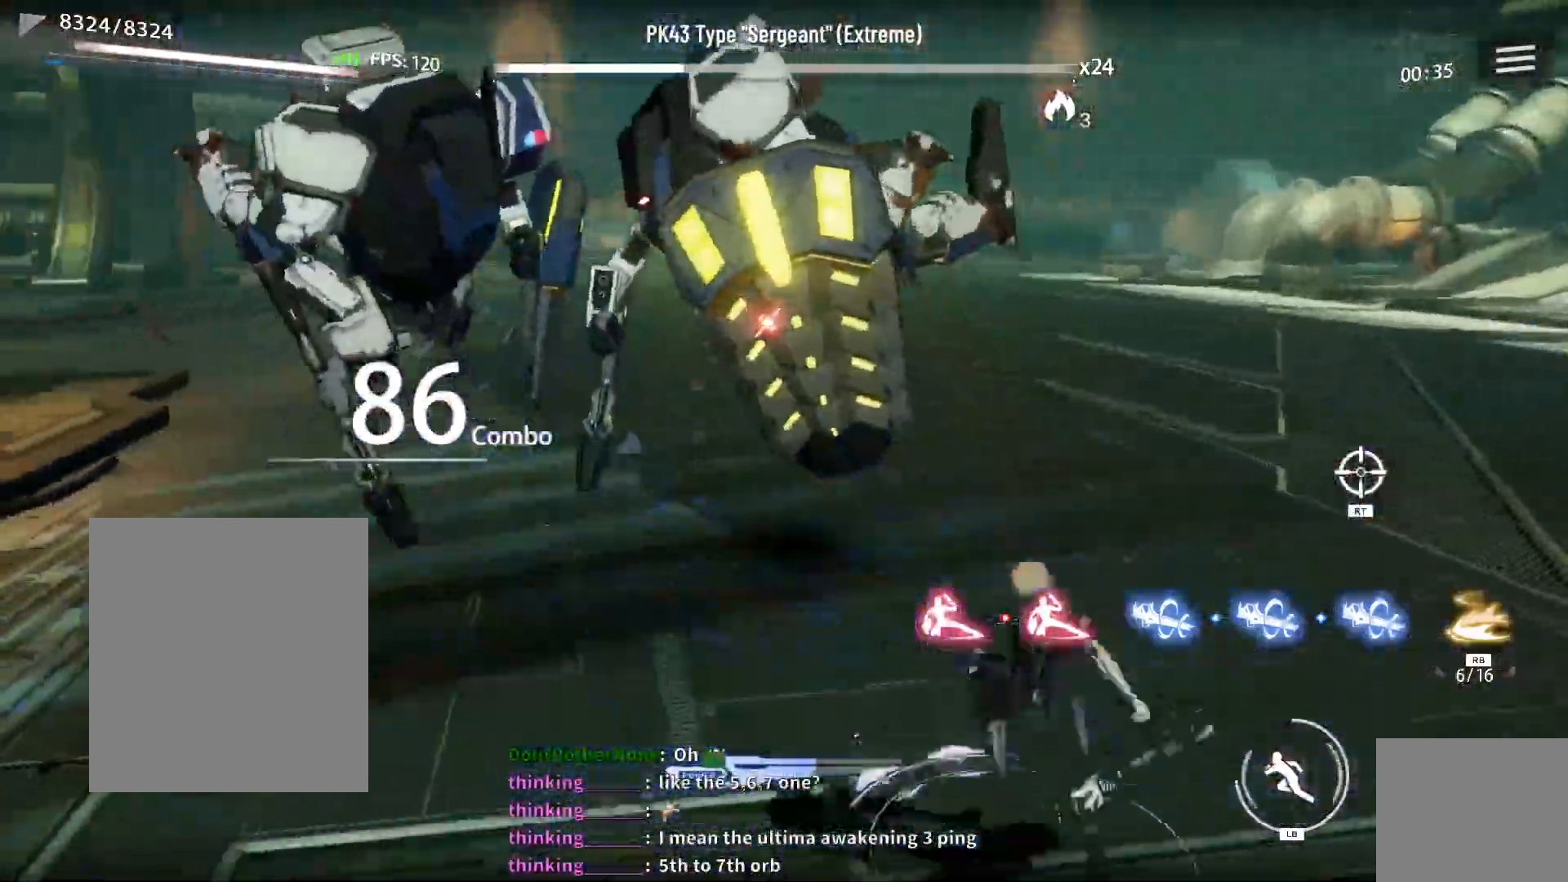
{"buttons": [], "left_stick": "center", "right_stick": "center", "events": [[17, "X", "down"], [17, "left_stick", "center"], [100, "X", "up"], [200, "X", "down"], [267, "X", "up"], [350, "X", "down"], [433, "X", "up"]]}
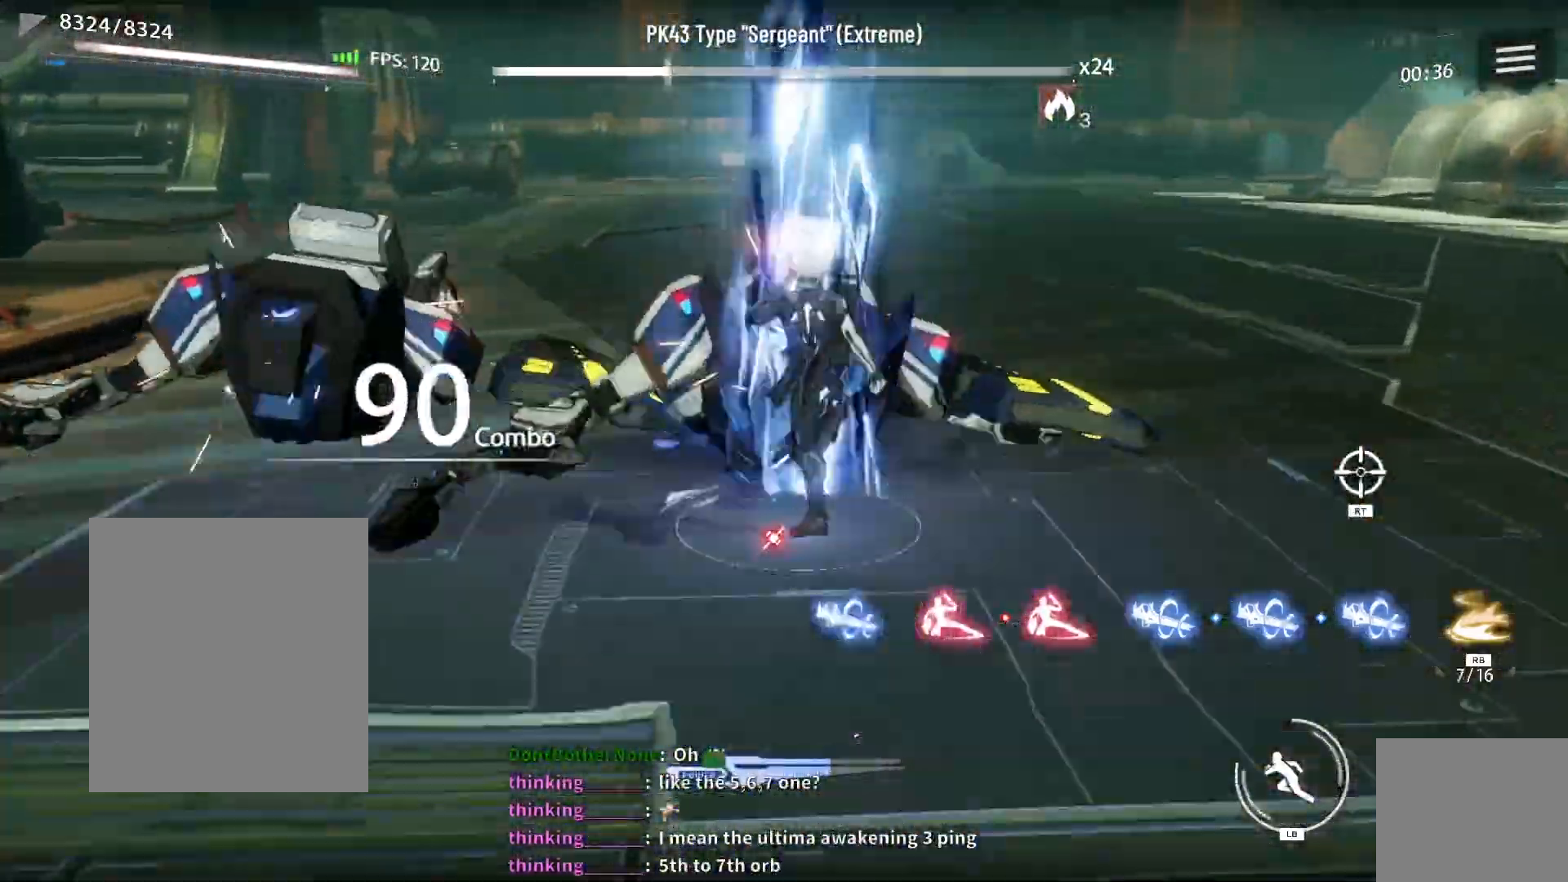
{"buttons": [], "left_stick": "center", "right_stick": "center", "events": [[17, "X", "down"], [100, "X", "up"], [183, "X", "down"], [267, "X", "up"], [367, "X", "down"], [433, "X", "up"]]}
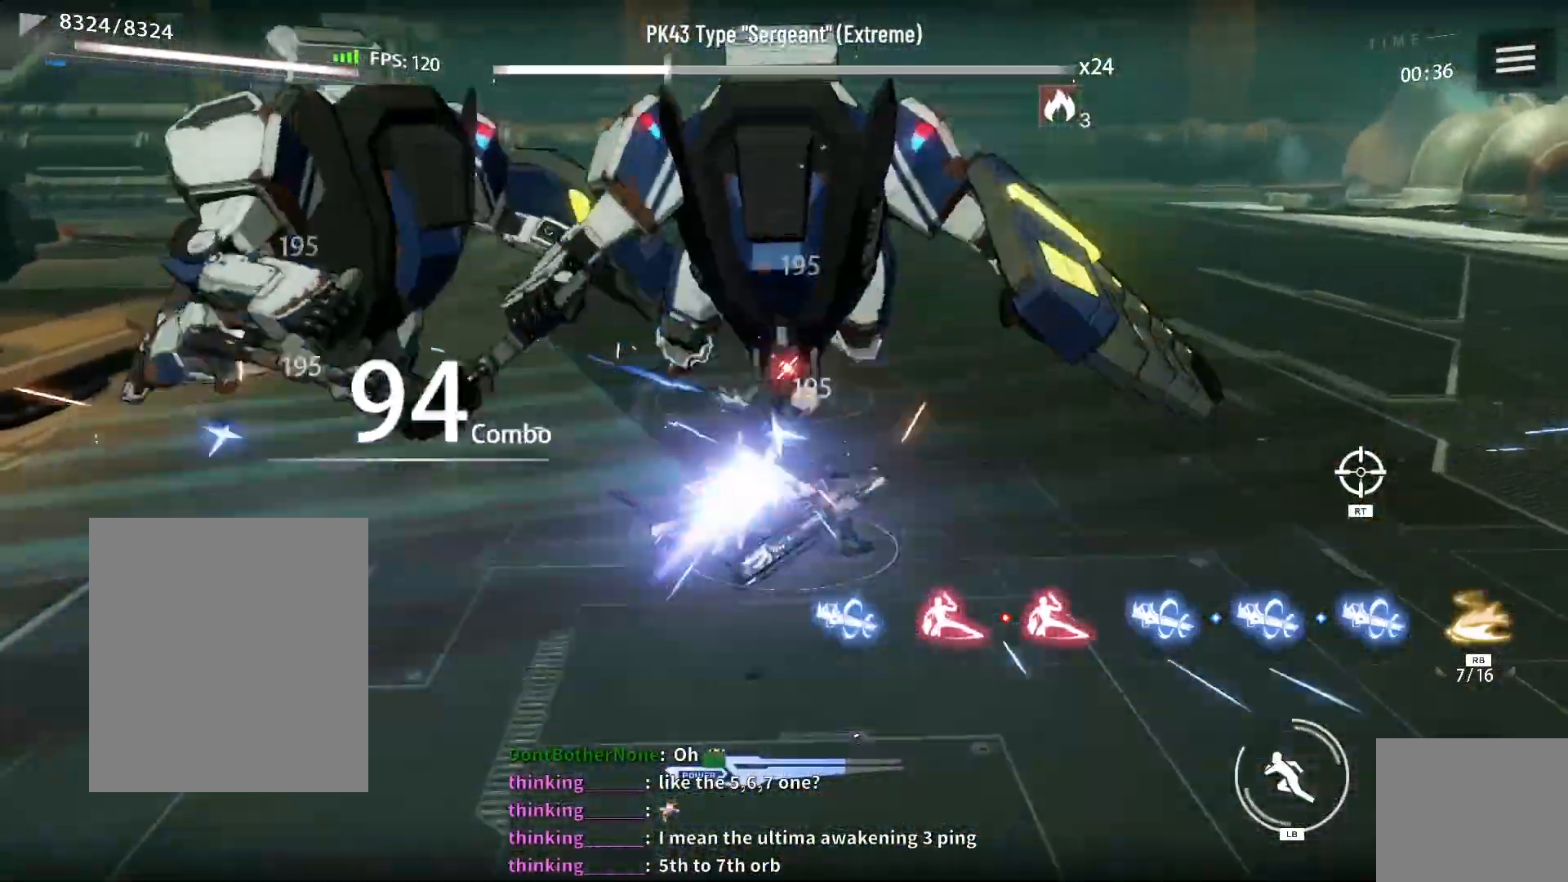
{"buttons": [], "left_stick": "center", "right_stick": "center", "events": [[33, "X", "down"], [100, "X", "up"], [183, "X", "down"], [267, "X", "up"], [350, "X", "down"], [433, "X", "up"]]}
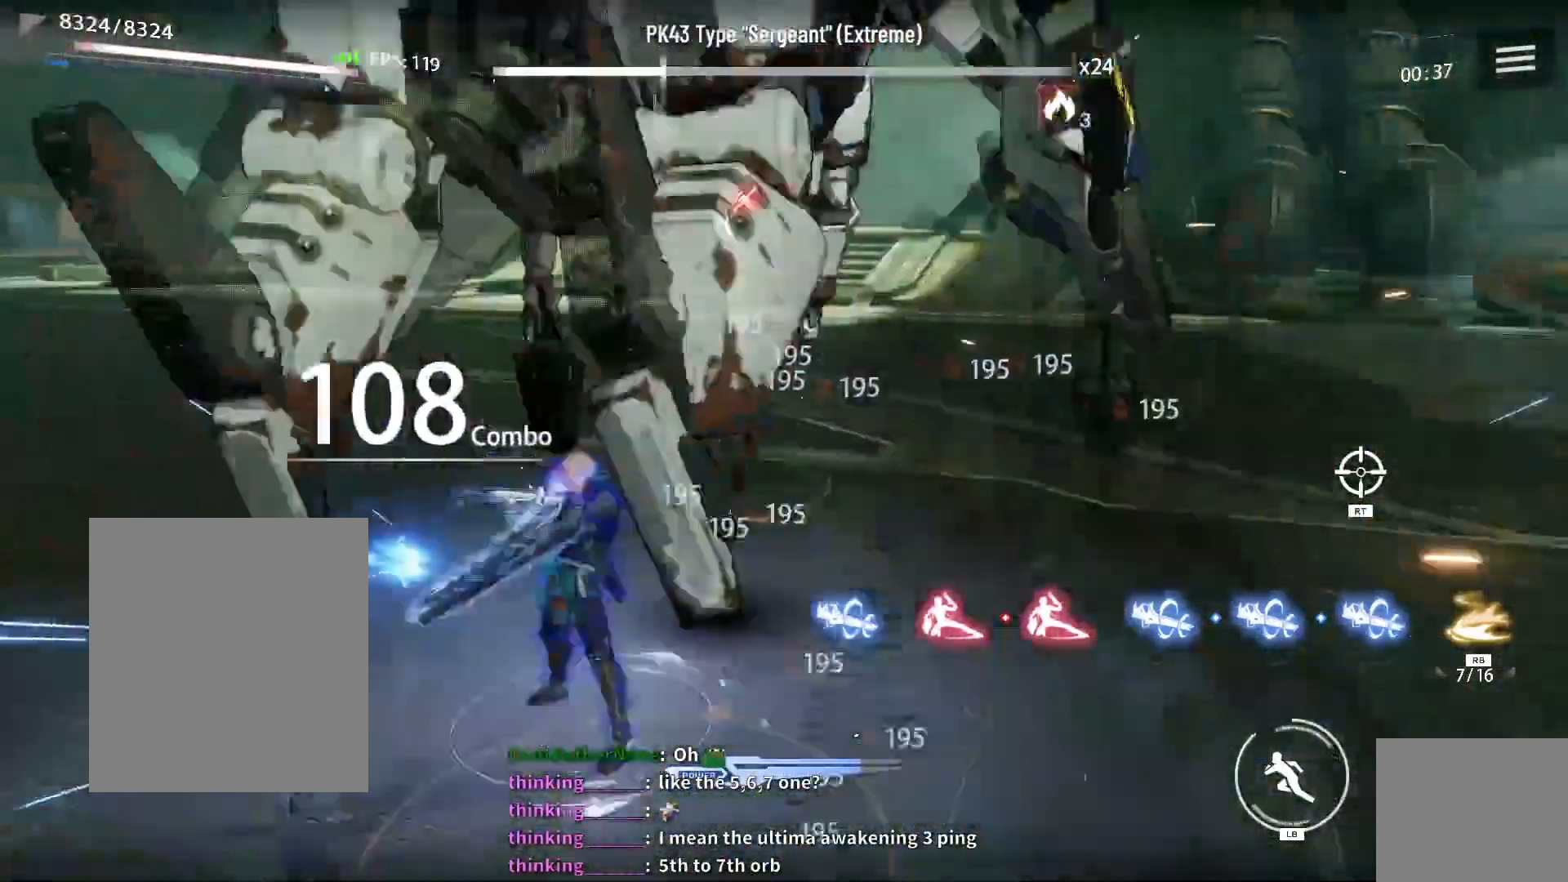
{"buttons": ["X"], "left_stick": "center", "right_stick": "center", "events": [[17, "X", "down"], [100, "X", "up"], [183, "DPAD_LEFT", "down"], [300, "DPAD_LEFT", "up"], [300, "X", "down"], [367, "X", "up"], [467, "X", "down"]]}
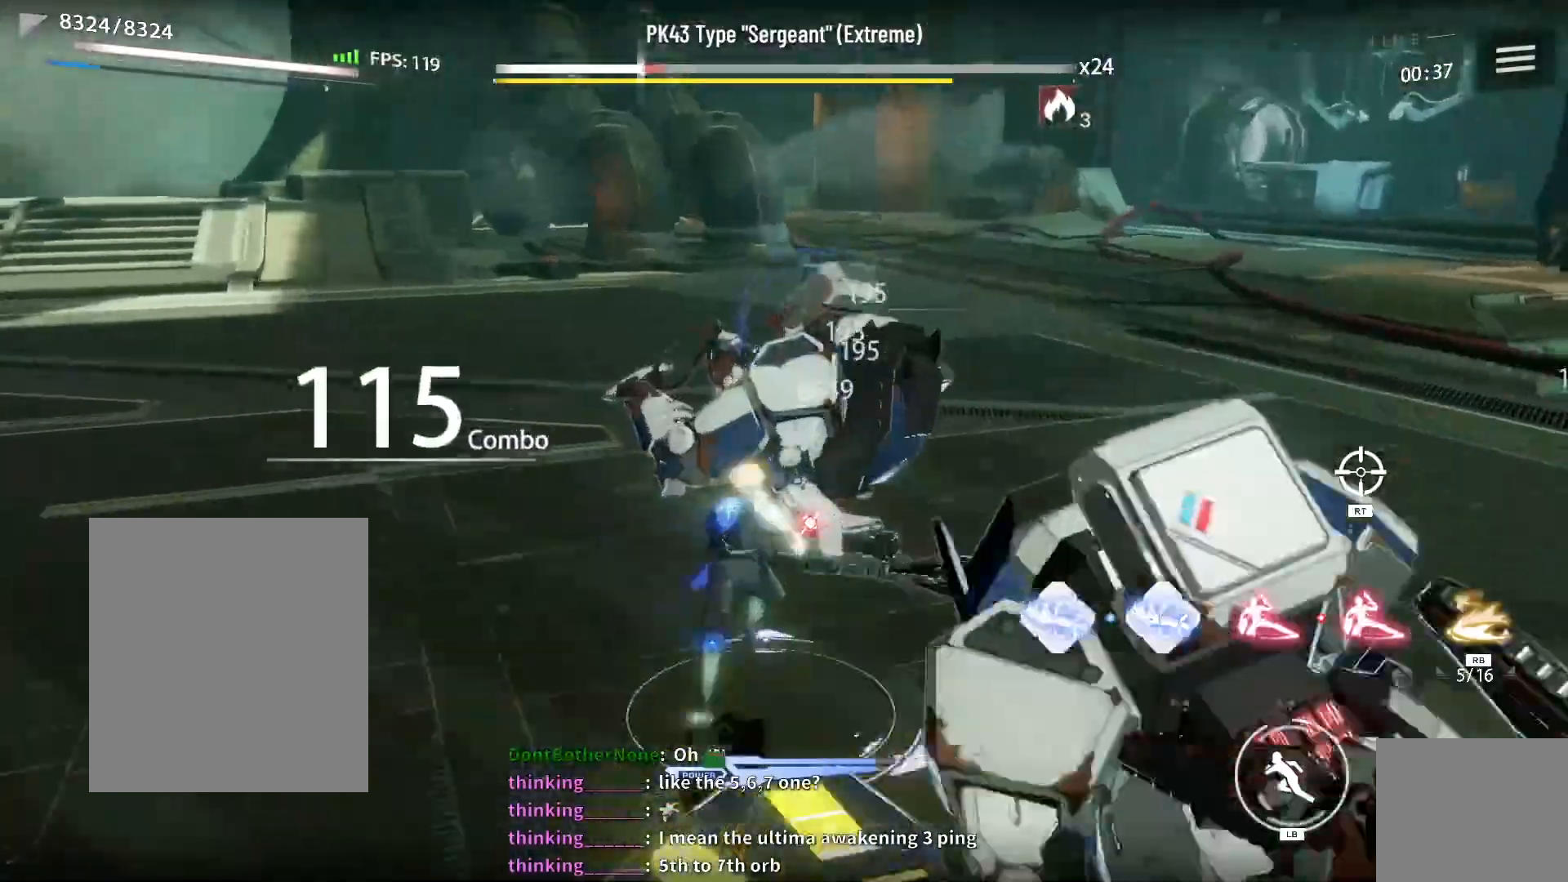
{"buttons": ["X"], "left_stick": "center", "right_stick": "center", "events": [[50, "X", "up"], [133, "X", "down"], [200, "X", "up"], [300, "X", "down"], [367, "X", "up"], [467, "X", "down"]]}
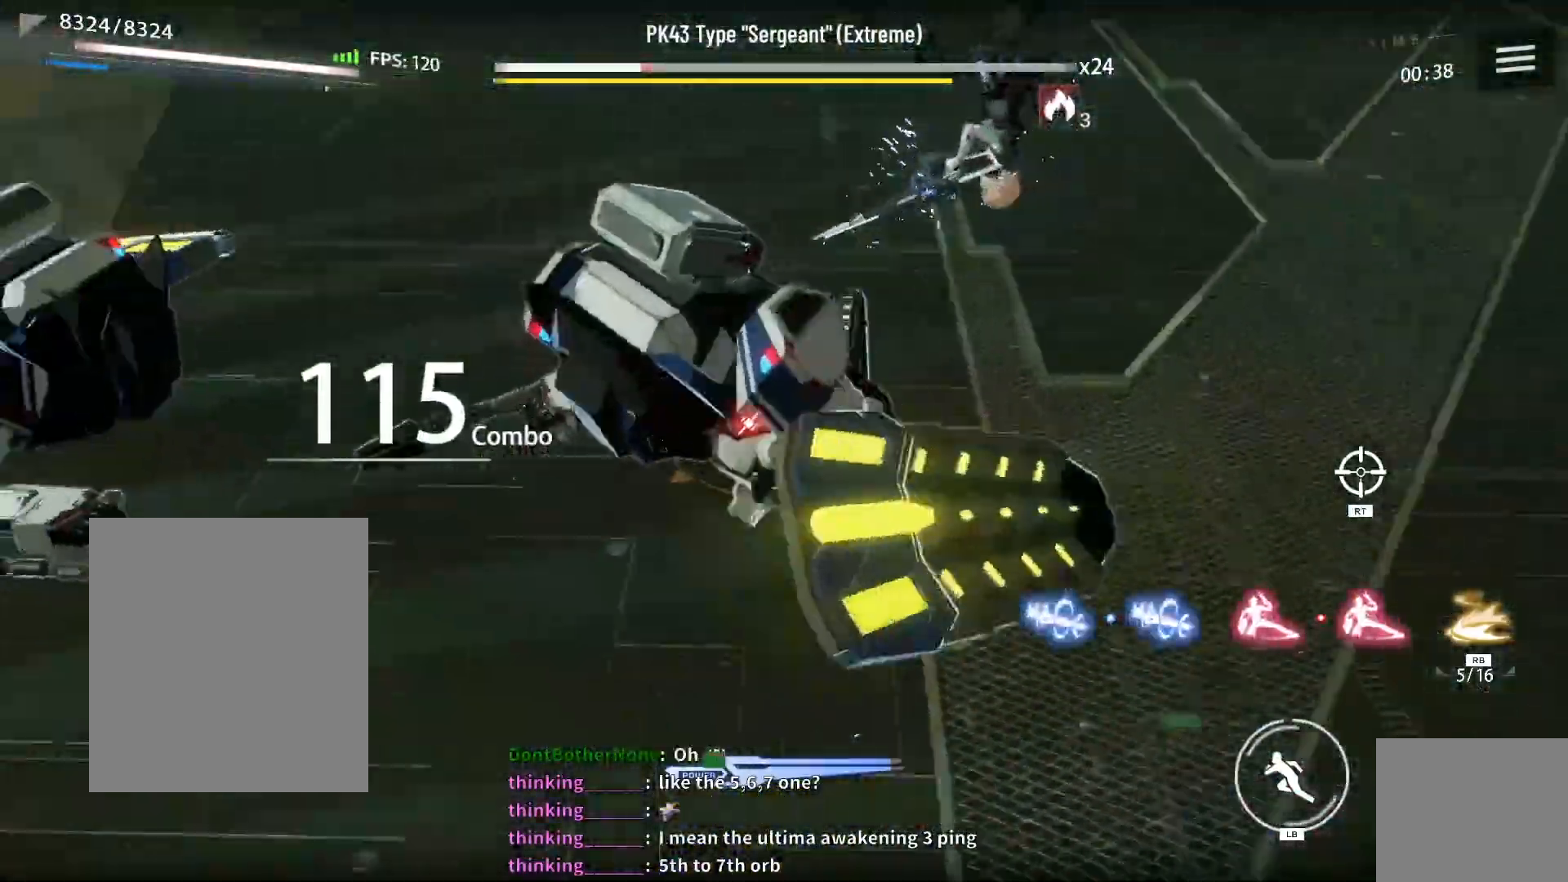
{"buttons": ["X"], "left_stick": "center", "right_stick": "center", "events": [[50, "X", "up"], [117, "X", "down"], [200, "X", "up"], [283, "X", "down"], [367, "X", "up"], [433, "X", "down"]]}
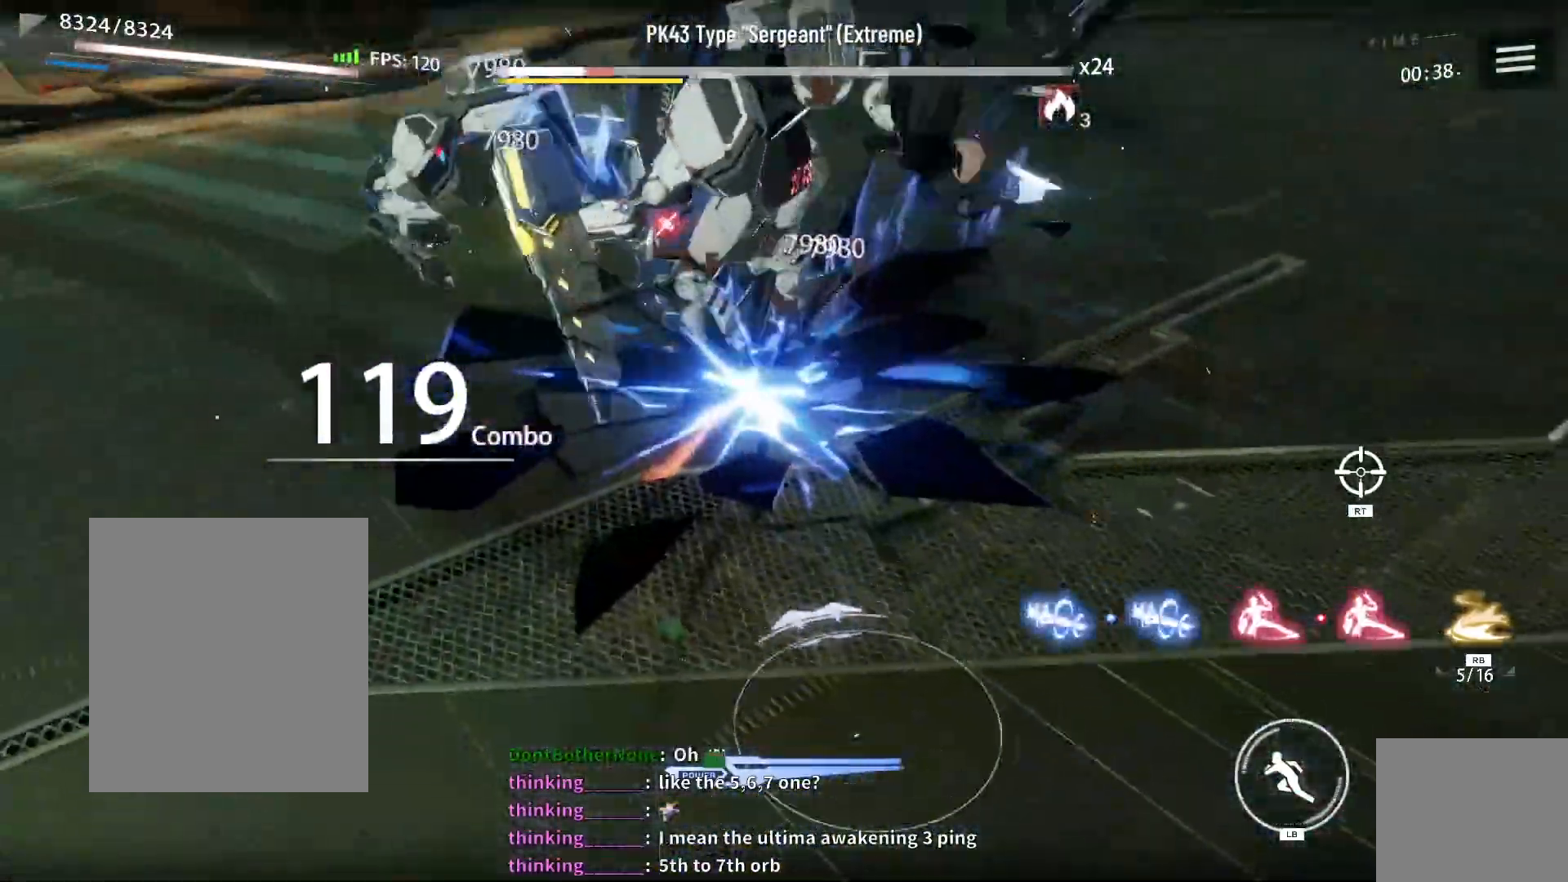
{"buttons": ["X"], "left_stick": "center", "right_stick": "center", "events": [[17, "X", "up"], [100, "X", "down"]]}
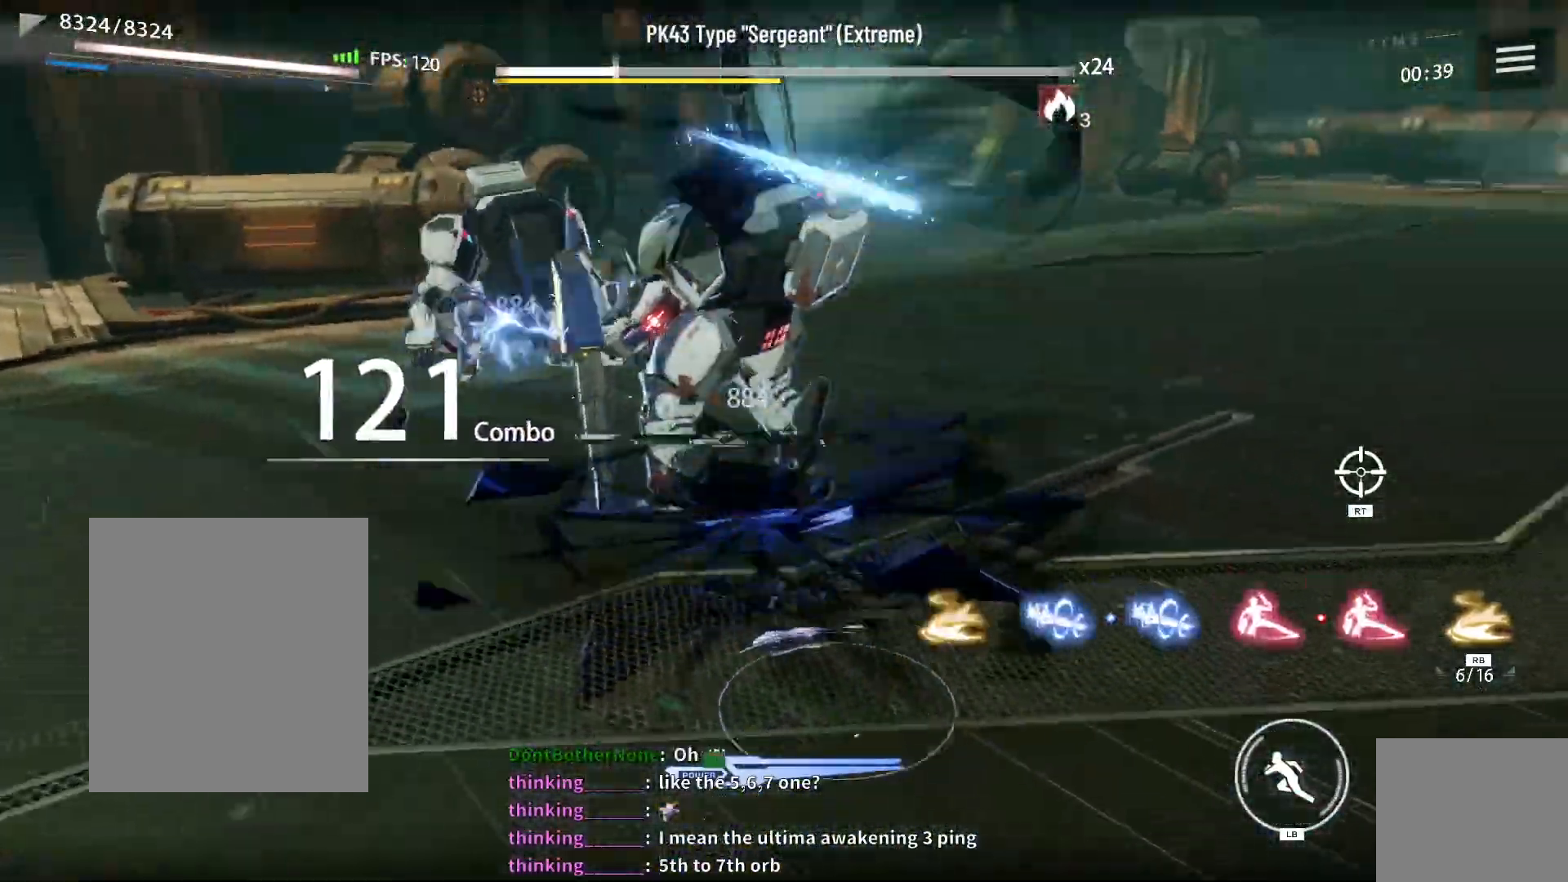
{"buttons": ["X"], "left_stick": "center", "right_stick": "center", "events": []}
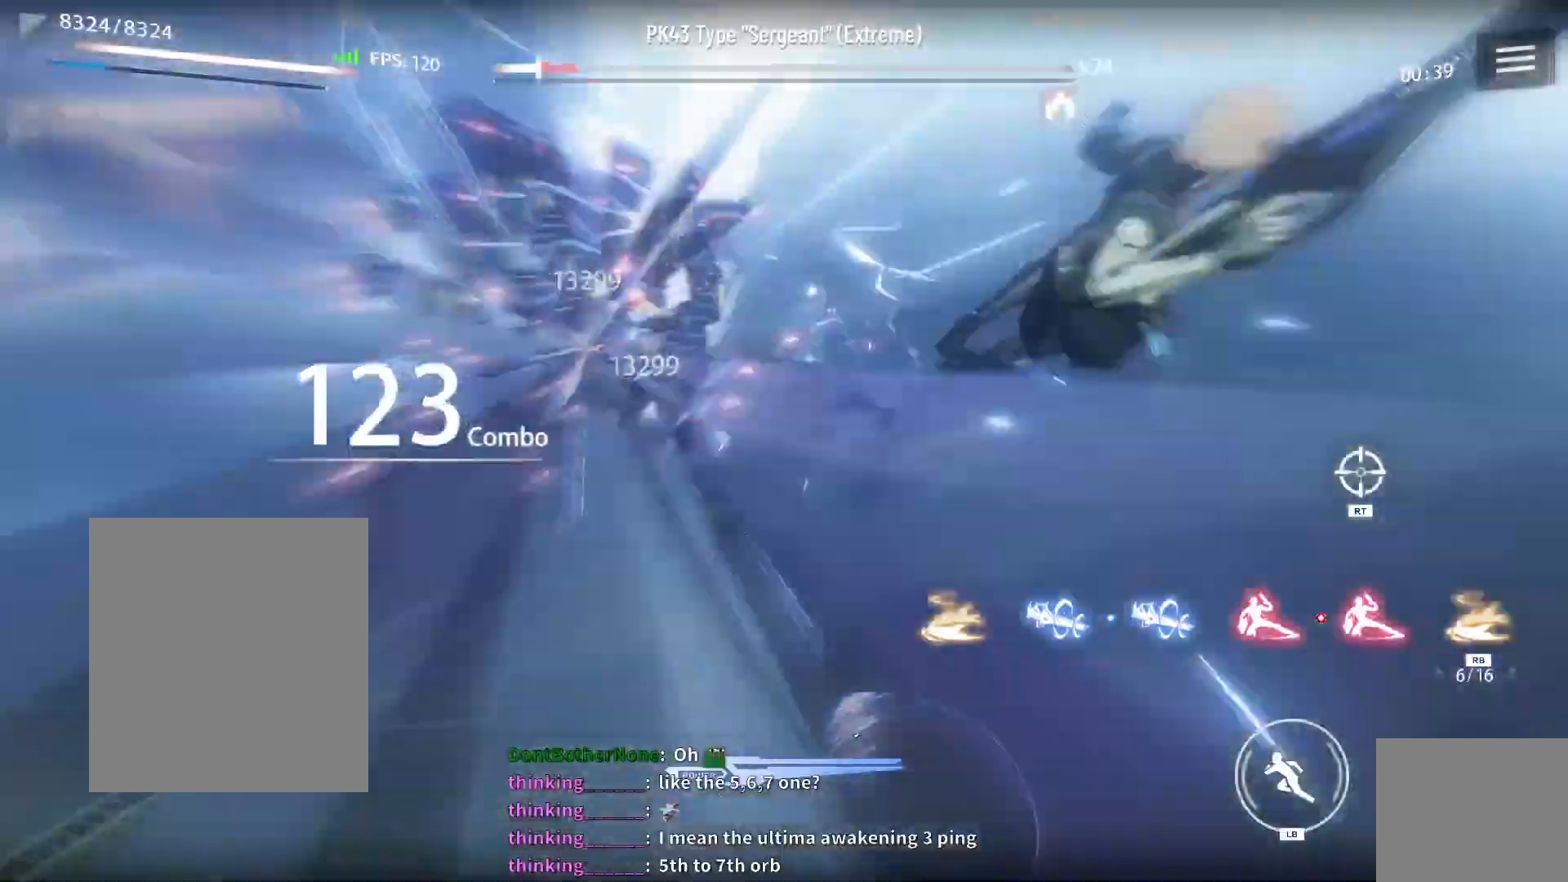
{"buttons": [], "left_stick": "center", "right_stick": "center", "events": [[133, "X", "up"], [233, "X", "down"], [300, "X", "up"]]}
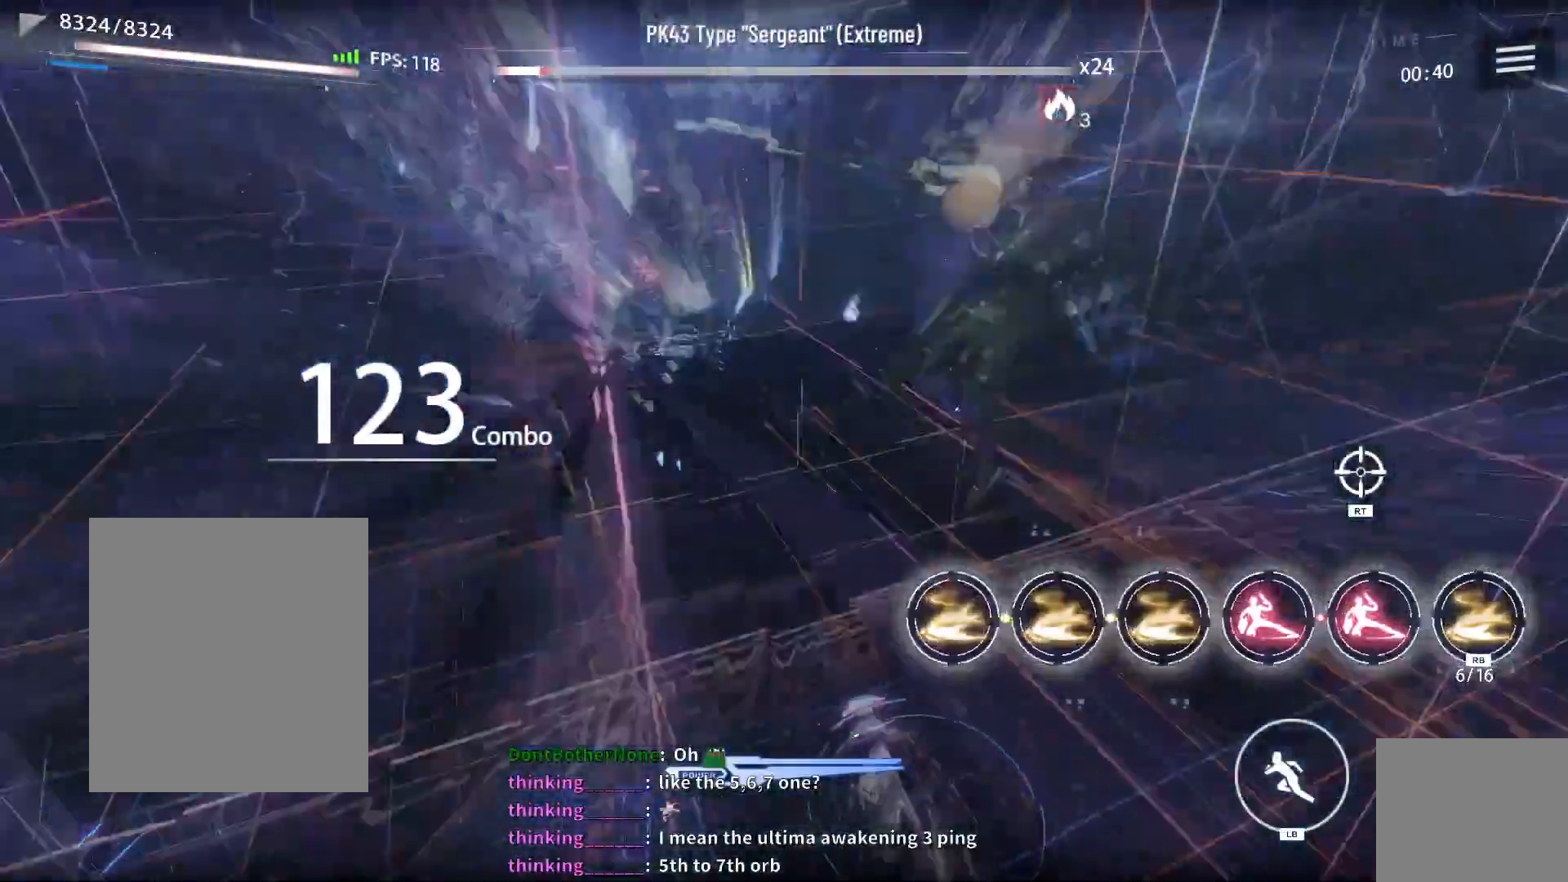
{"buttons": ["X"], "left_stick": "center", "right_stick": "center", "events": [[150, "X", "down"], [183, "X", "up"], [267, "X", "down"], [350, "X", "up"], [433, "X", "down"]]}
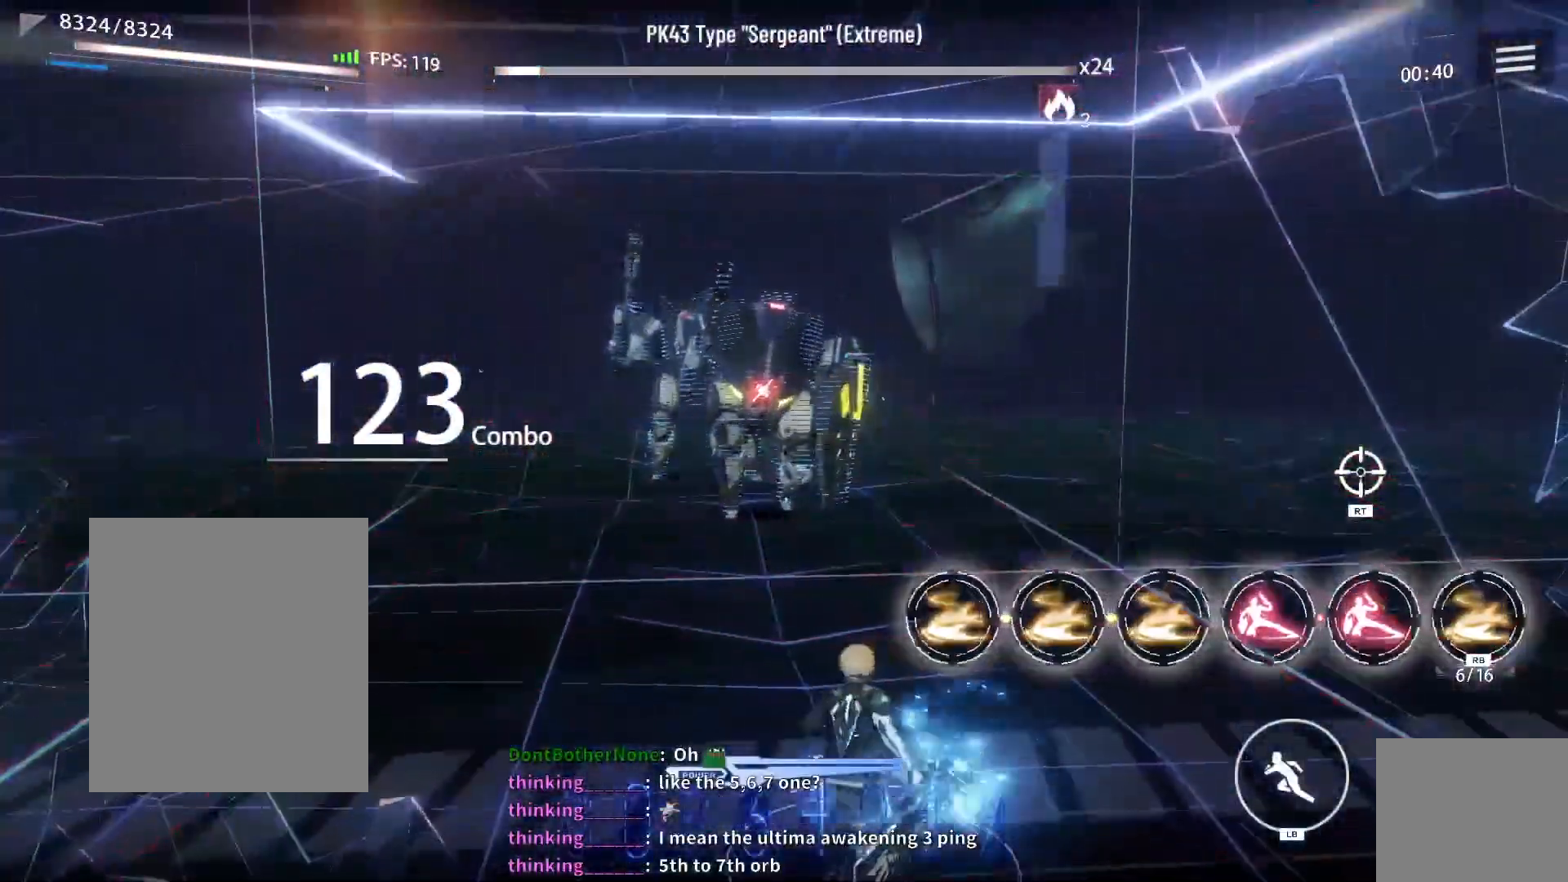
{"buttons": ["X"], "left_stick": "center", "right_stick": "center", "events": [[17, "X", "up"], [100, "X", "down"], [183, "X", "up"], [267, "X", "down"], [350, "X", "up"], [433, "X", "down"]]}
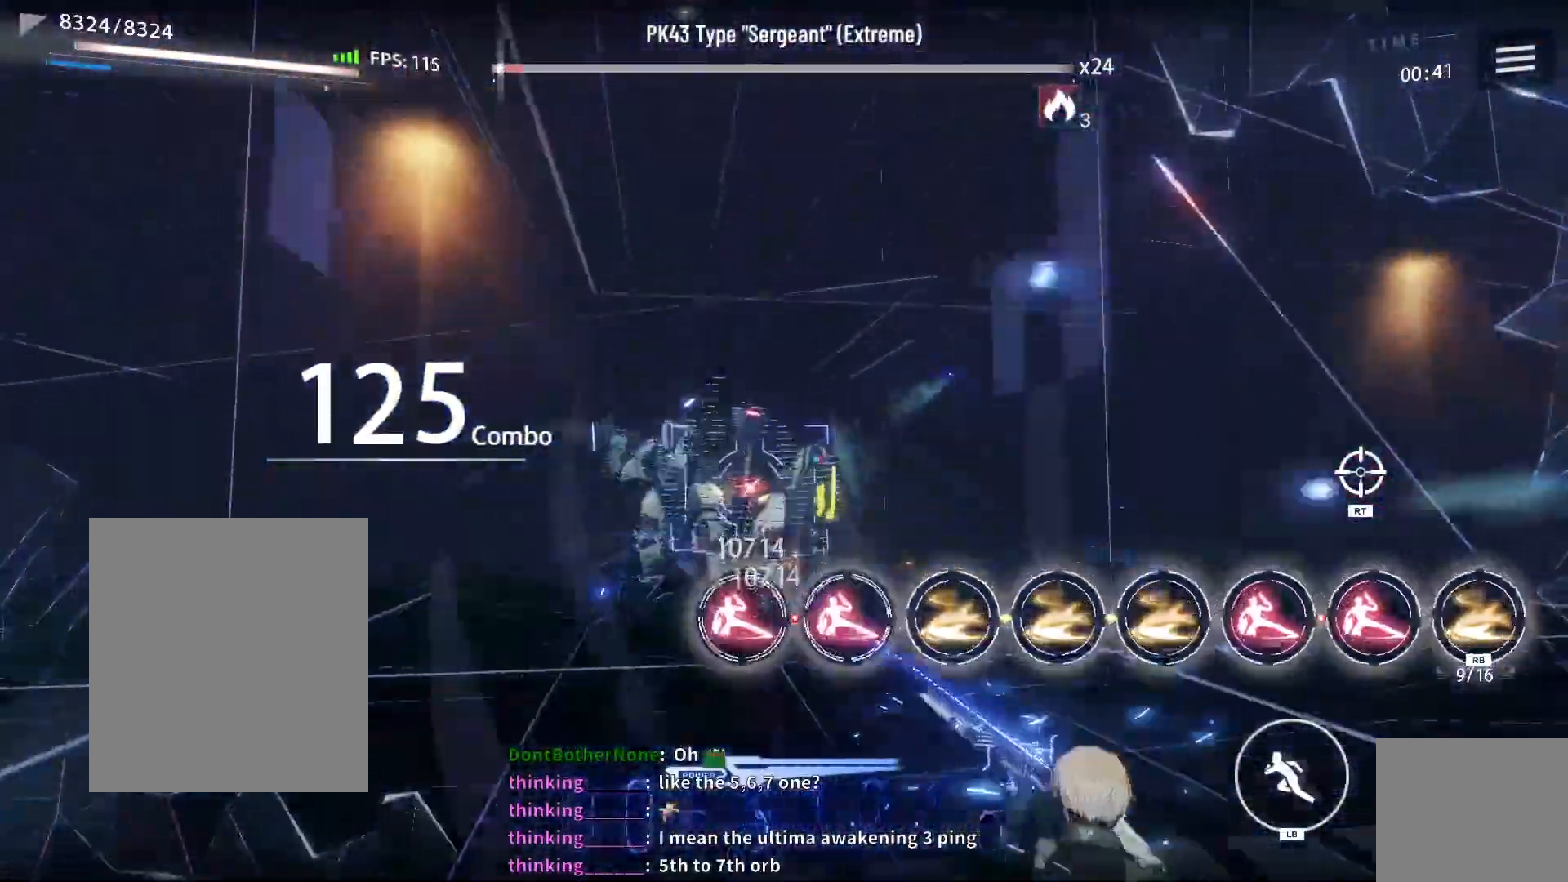
{"buttons": [], "left_stick": "center", "right_stick": "center", "events": [[17, "X", "up"], [67, "X", "down"], [167, "X", "up"], [200, "R1", "down"], [300, "R1", "up"], [333, "X", "down"], [433, "X", "up"]]}
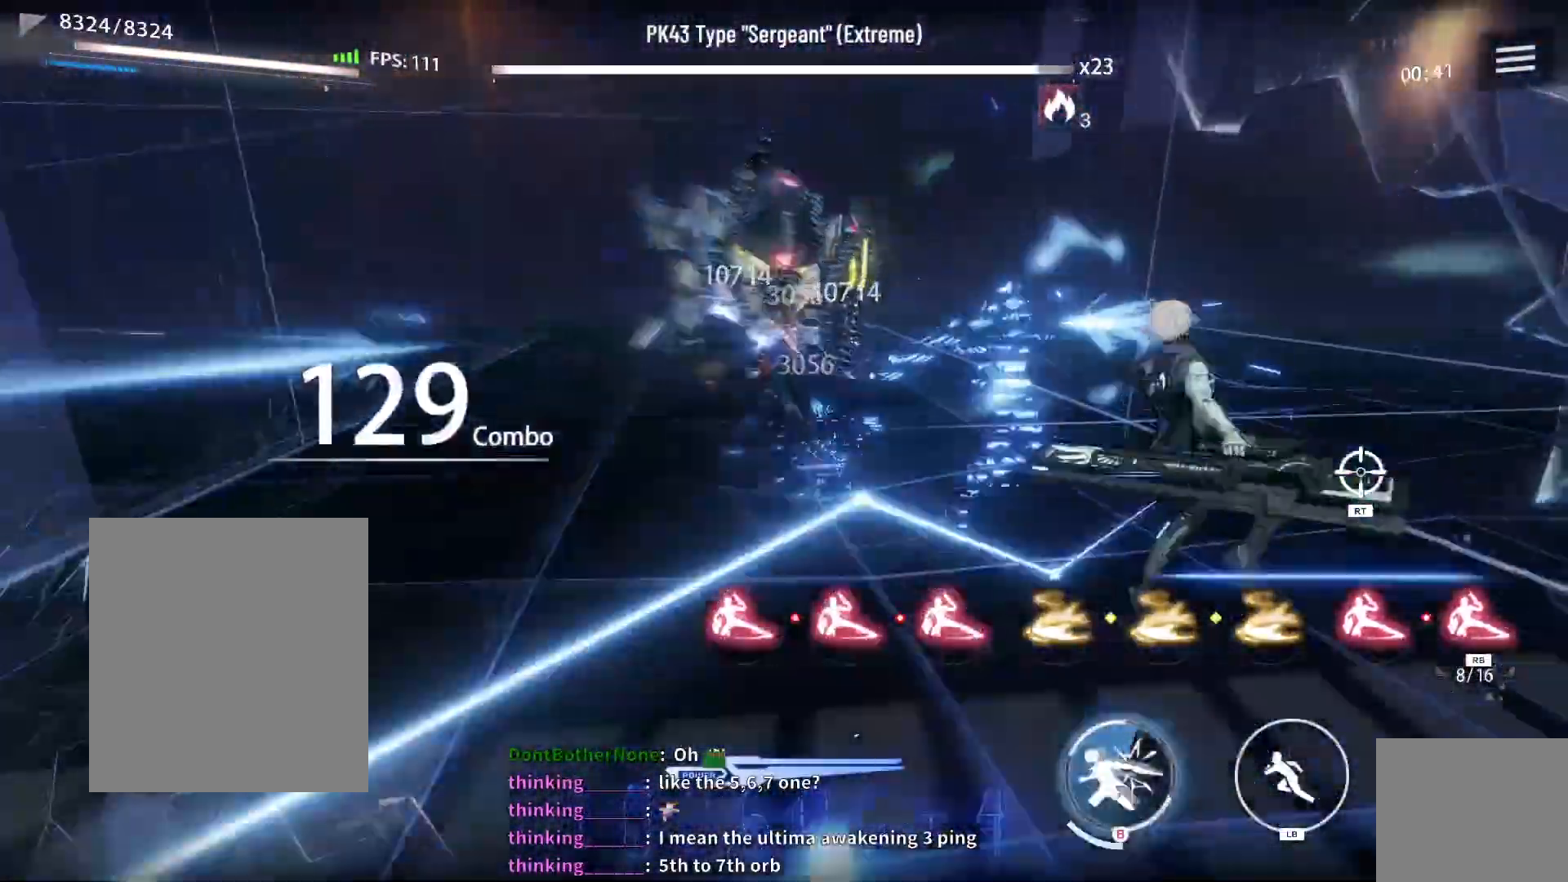
{"buttons": [], "left_stick": "up-left", "right_stick": "center", "events": [[17, "X", "down"], [100, "X", "up"], [100, "left_stick", "up"], [183, "X", "down"], [183, "left_stick", "up-left"], [267, "X", "up"], [350, "X", "down"], [433, "X", "up"]]}
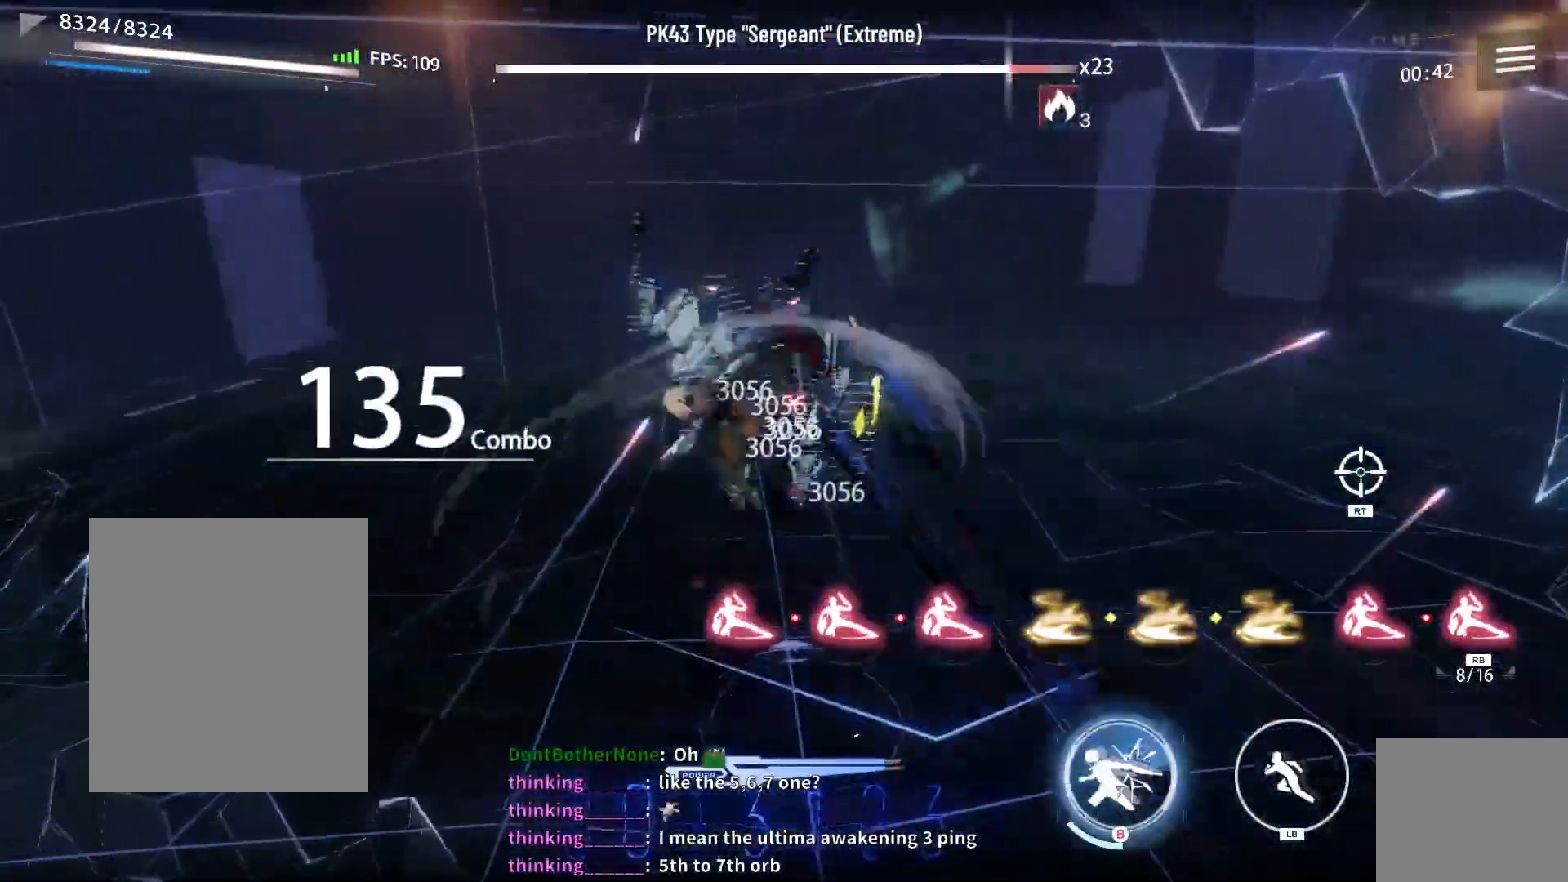
{"buttons": [], "left_stick": "center", "right_stick": "center", "events": [[17, "L1", "down"], [17, "X", "down"], [117, "X", "up"], [150, "L1", "up"], [217, "X", "down"], [217, "left_stick", "center"], [300, "X", "up"], [383, "X", "down"], [483, "X", "up"]]}
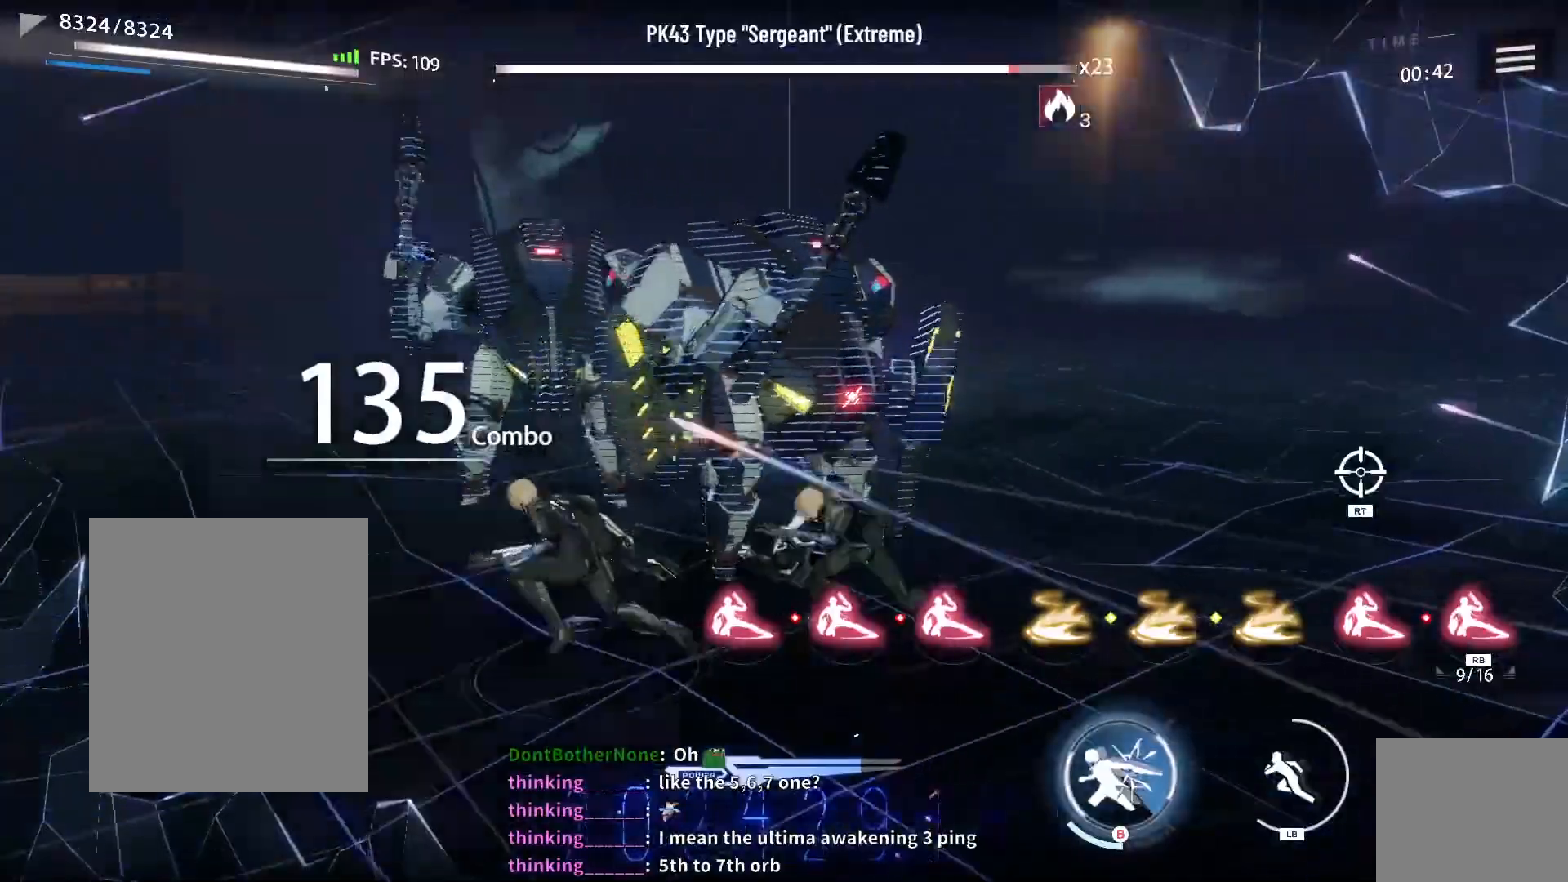
{"buttons": [], "left_stick": "center", "right_stick": "center", "events": [[33, "X", "down"], [150, "DPAD_LEFT", "down"], [150, "X", "up"], [300, "DPAD_LEFT", "up"], [333, "X", "down"], [417, "X", "up"]]}
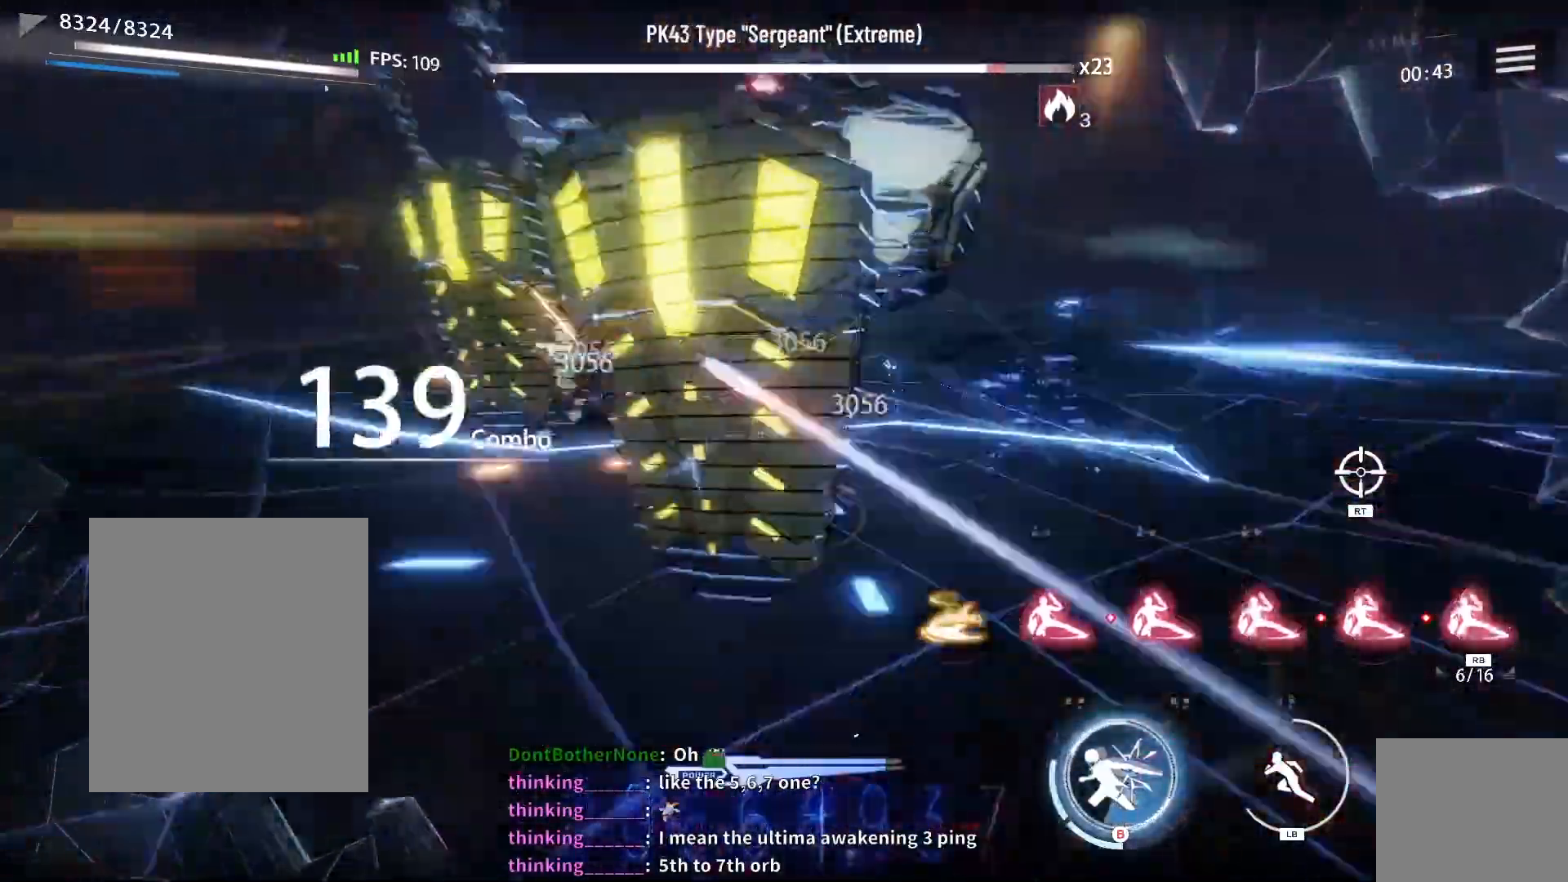
{"buttons": ["X"], "left_stick": "center", "right_stick": "center", "events": [[17, "X", "down"], [83, "left_stick", "up-left"], [150, "L1", "down"], [300, "L1", "up"], [350, "X", "up"], [367, "left_stick", "center"], [433, "X", "down"]]}
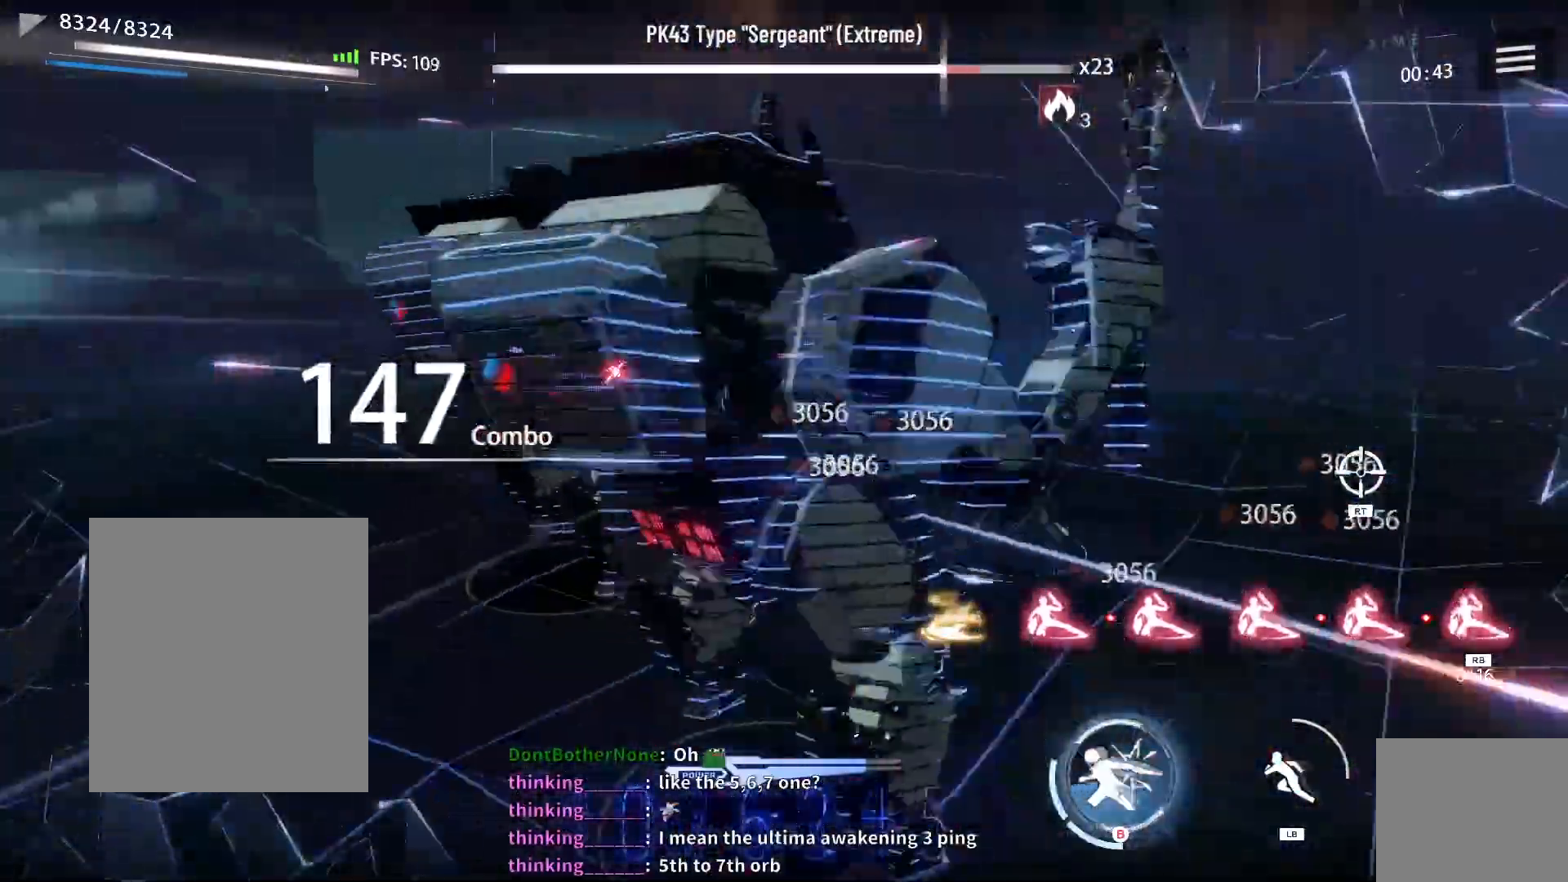
{"buttons": ["X"], "left_stick": "center", "right_stick": "center", "events": [[17, "X", "up"], [100, "X", "down"], [183, "X", "up"], [267, "X", "down"], [333, "X", "up"], [433, "X", "down"]]}
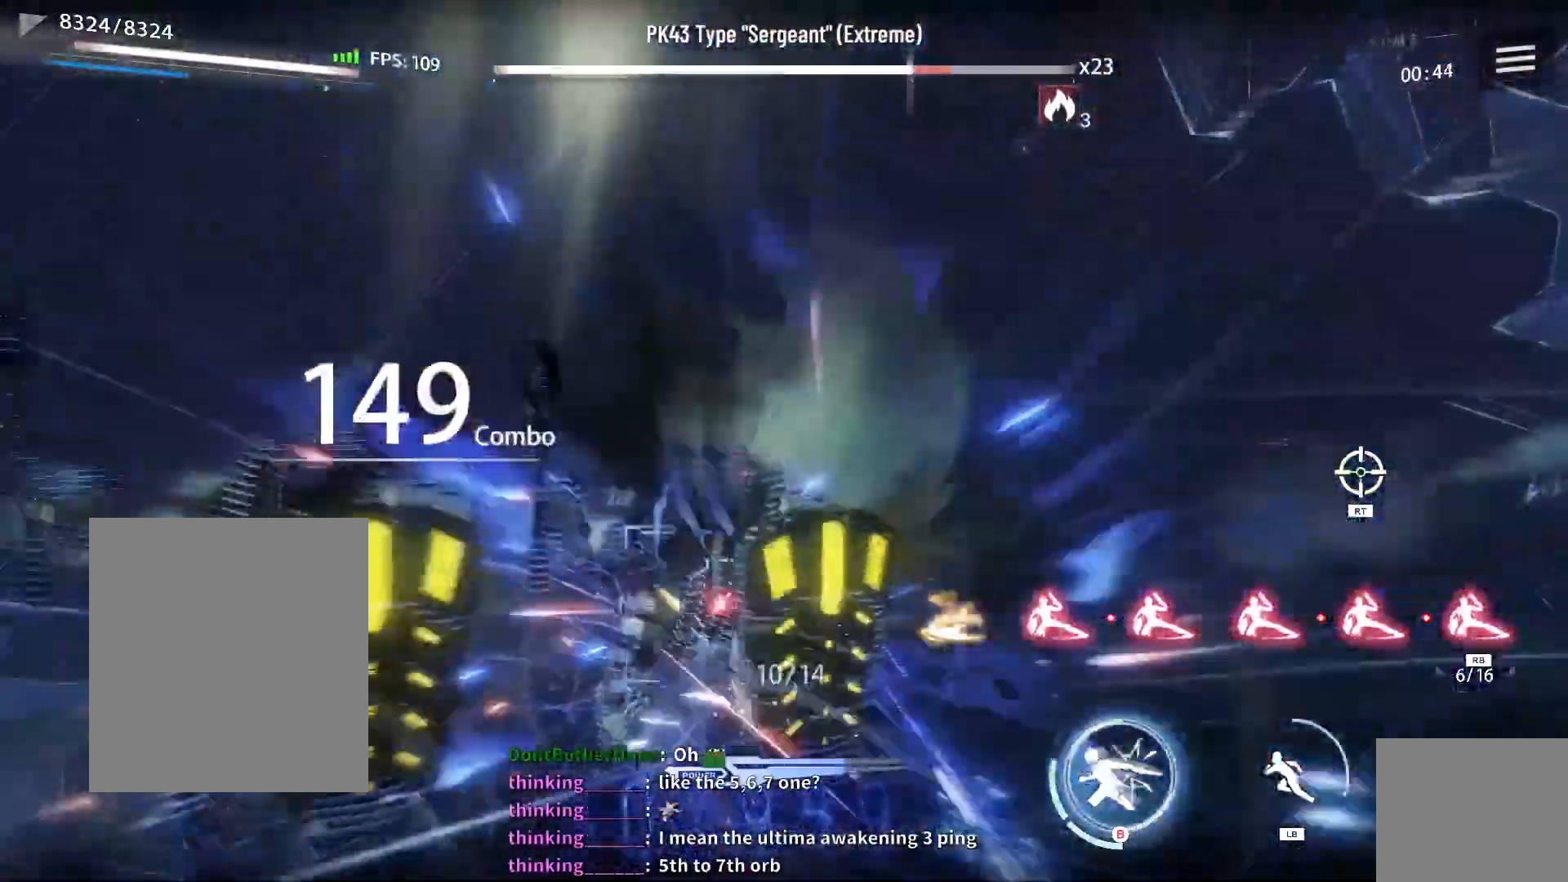
{"buttons": [], "left_stick": "center", "right_stick": "center", "events": [[17, "X", "up"], [83, "X", "down"], [167, "X", "up"], [267, "X", "down"], [350, "X", "up"], [417, "X", "down"], [500, "X", "up"]]}
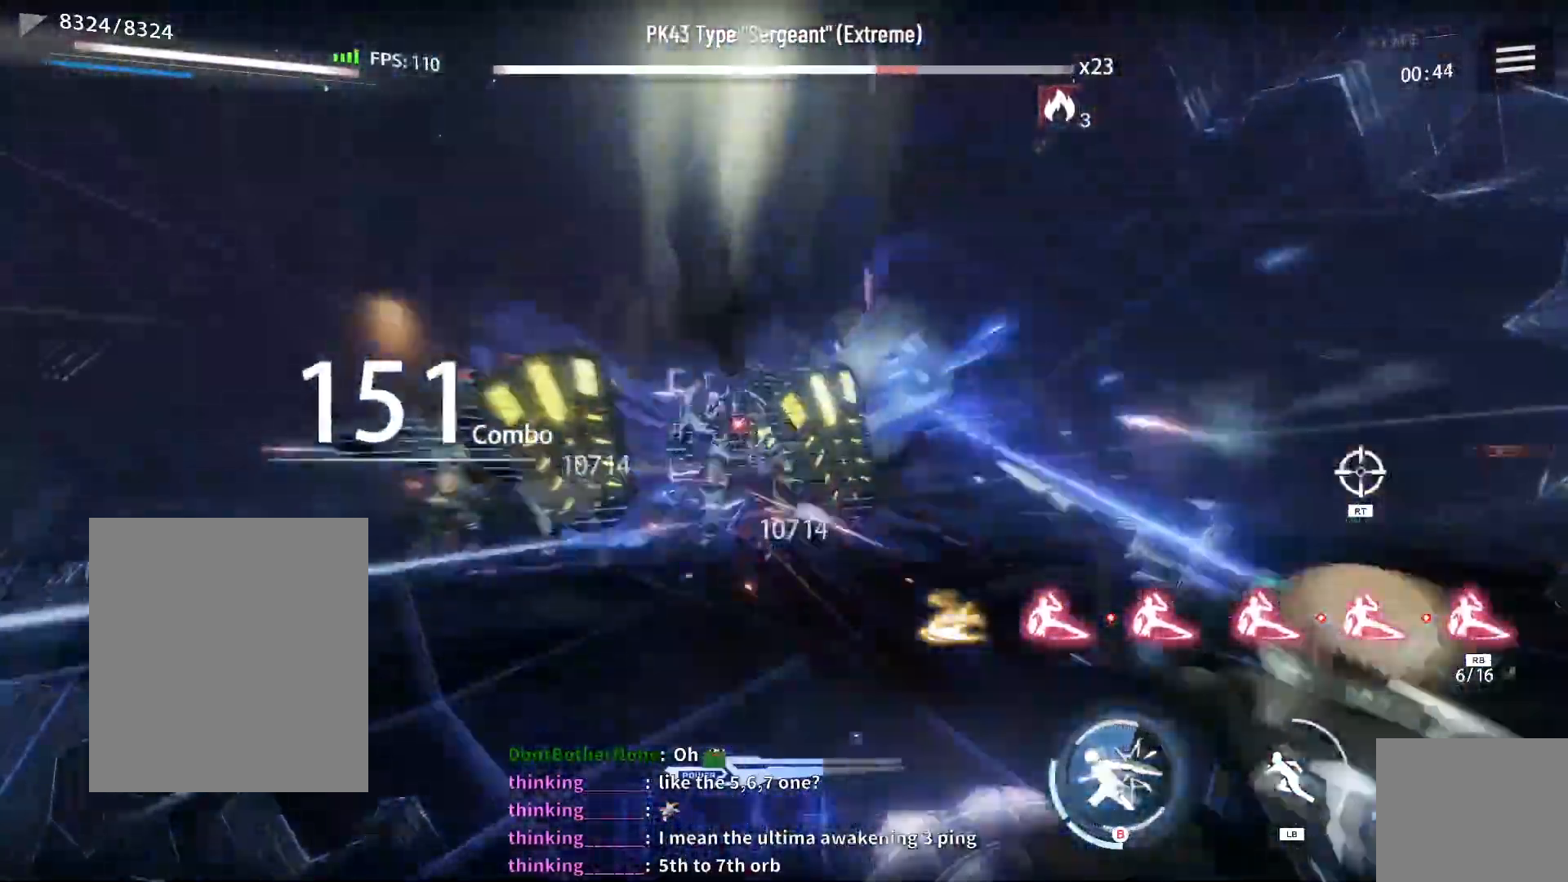
{"buttons": [], "left_stick": "center", "right_stick": "center", "events": [[67, "X", "down"], [150, "X", "up"], [233, "X", "down"], [317, "X", "up"], [383, "X", "down"], [450, "X", "up"]]}
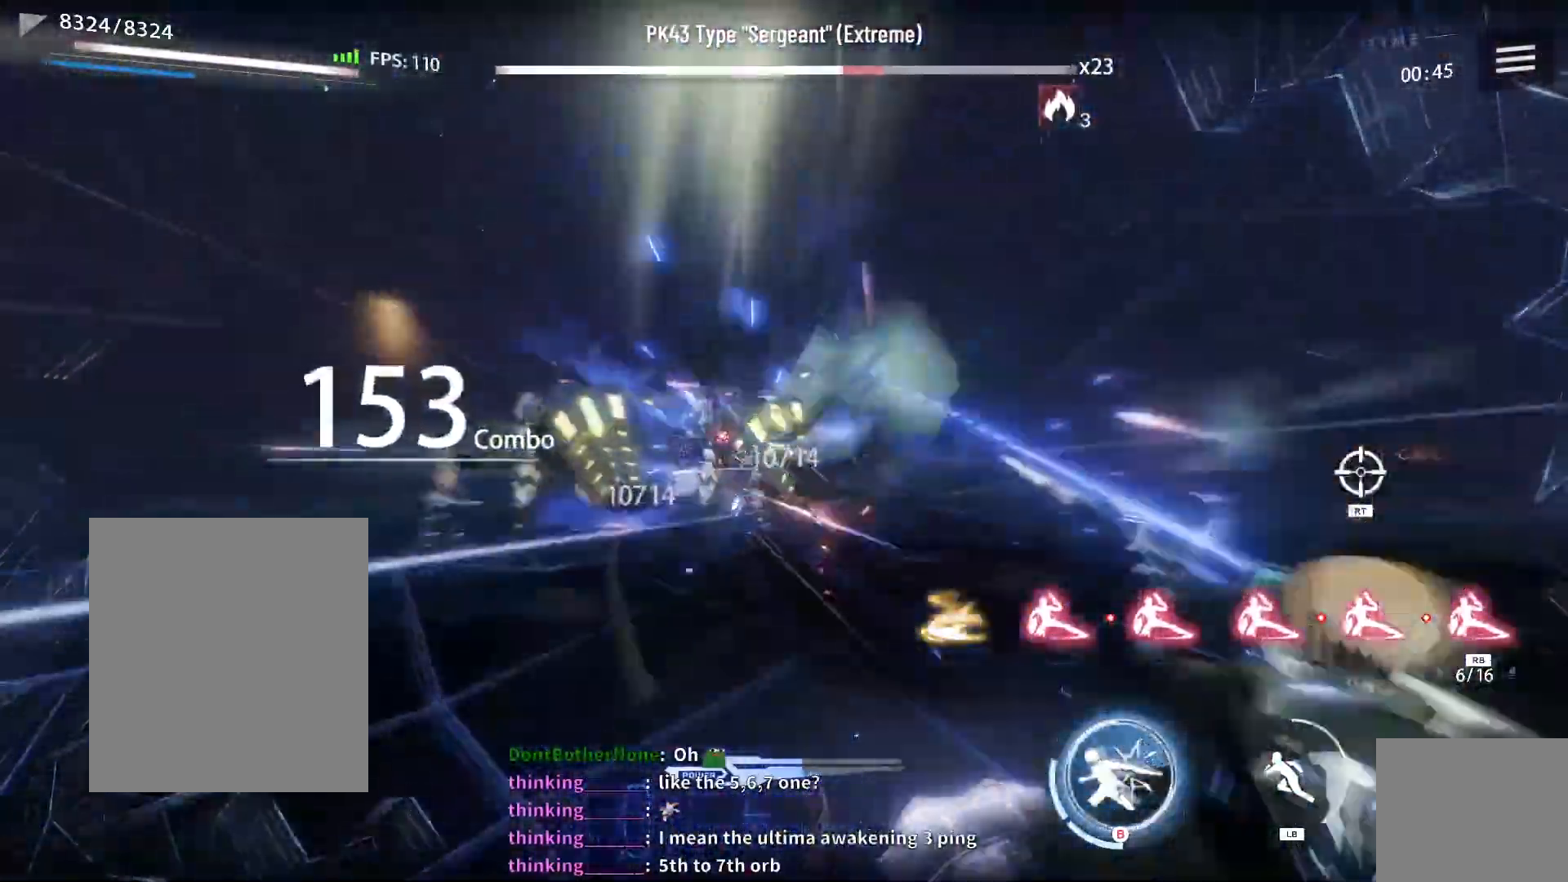
{"buttons": [], "left_stick": "center", "right_stick": "center", "events": [[50, "X", "down"], [100, "X", "up"], [200, "X", "down"], [250, "X", "up"], [367, "R1", "down"], [483, "R1", "up"]]}
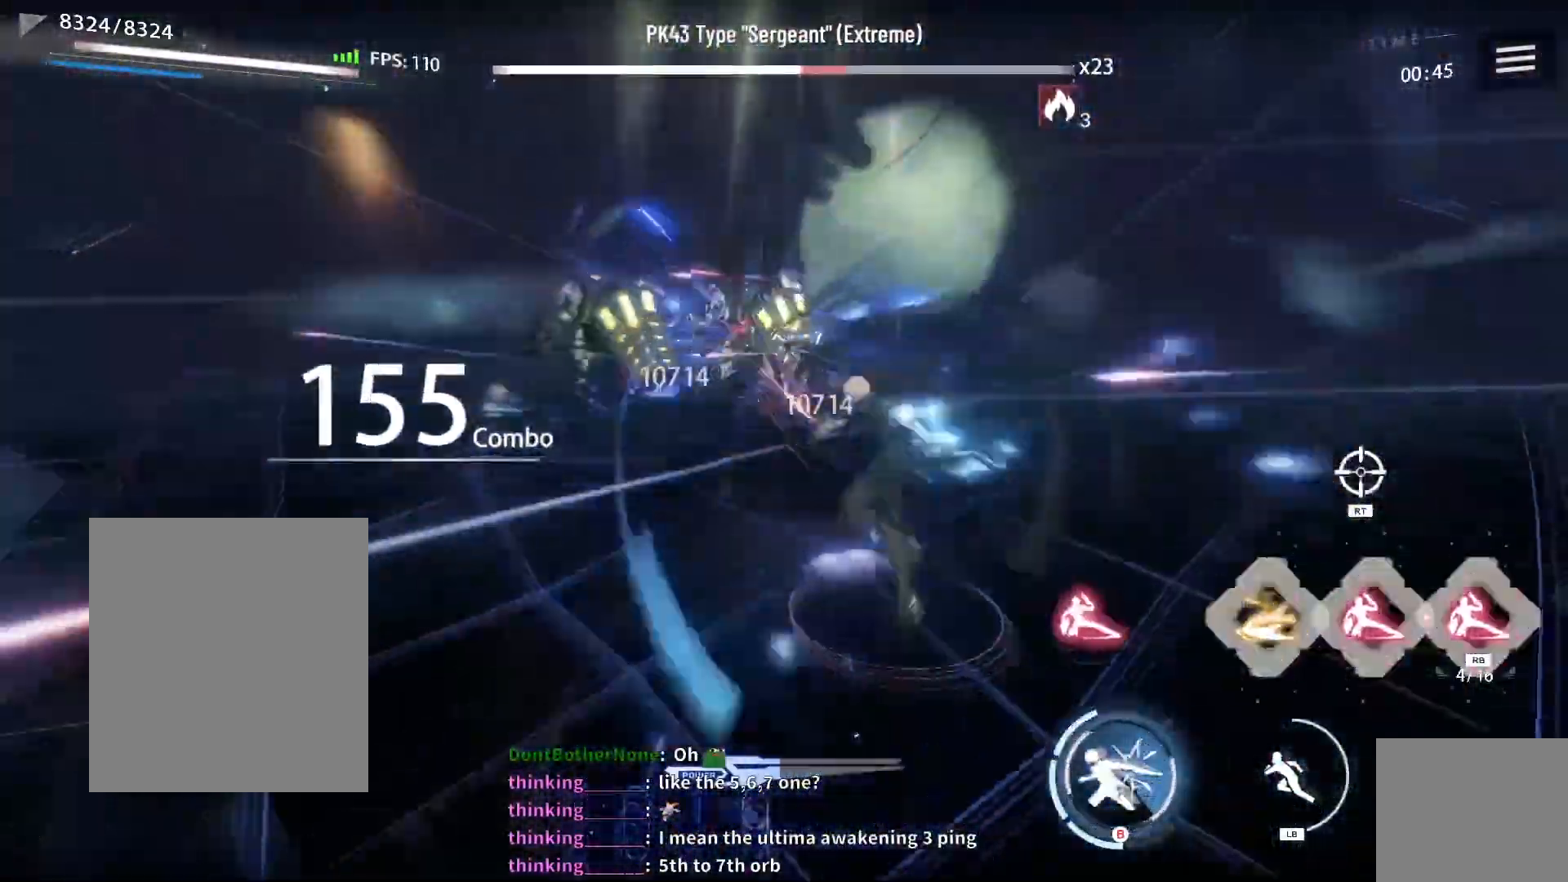
{"buttons": [], "left_stick": "up-left", "right_stick": "center", "events": [[17, "X", "down"], [100, "X", "up"], [183, "X", "down"], [267, "X", "up"], [283, "left_stick", "up-left"], [367, "X", "down"], [433, "X", "up"]]}
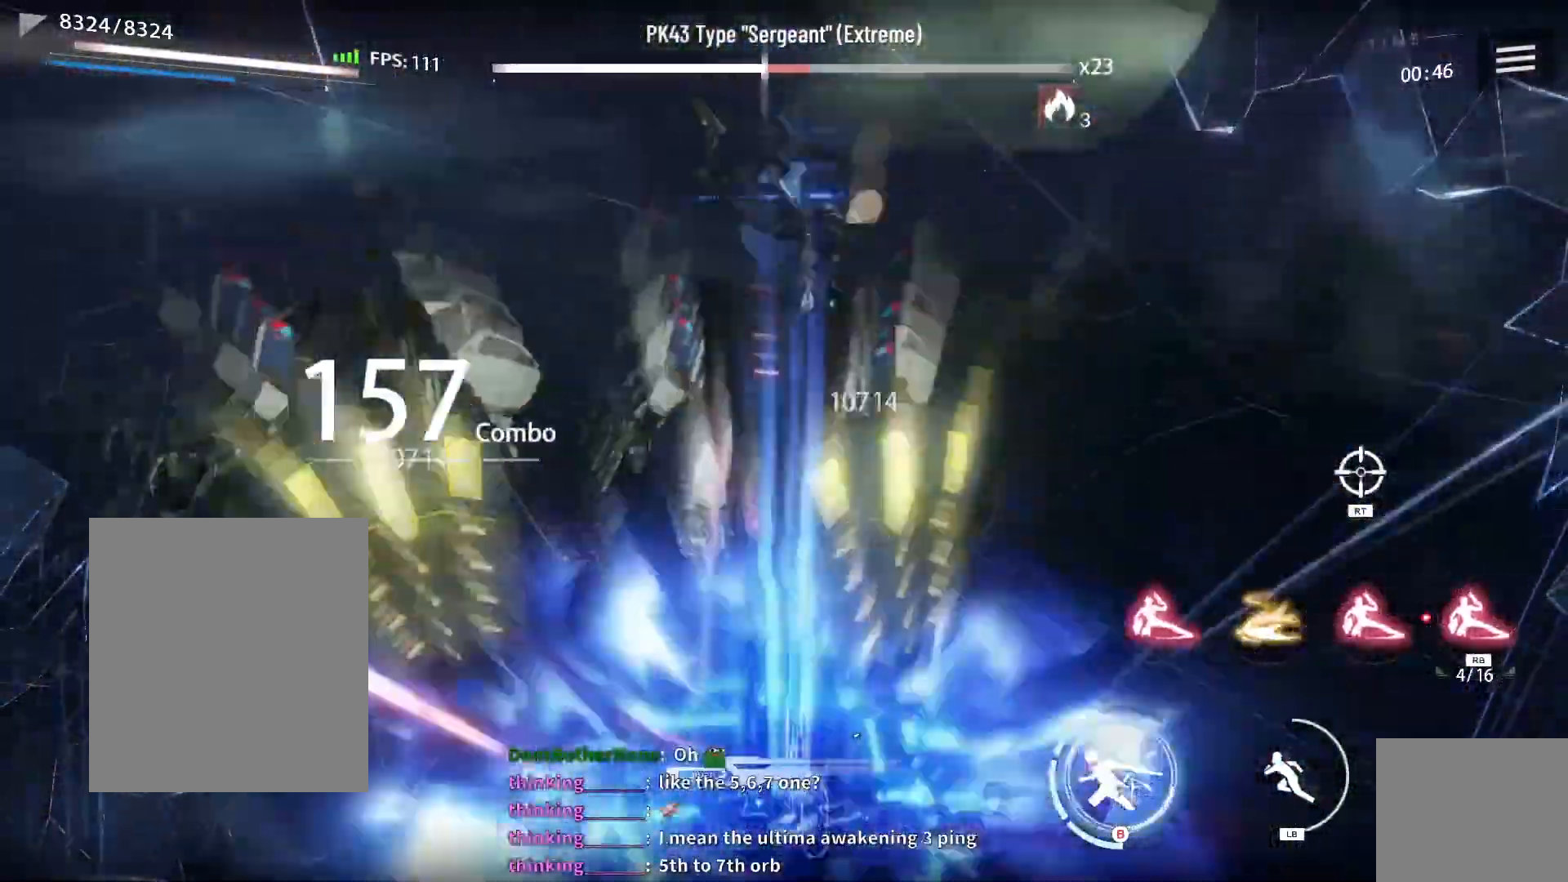
{"buttons": ["X"], "left_stick": "center", "right_stick": "center", "events": [[17, "X", "down"], [117, "L1", "down"], [117, "X", "up"], [267, "L1", "up"], [267, "X", "down"], [300, "left_stick", "center"], [350, "X", "up"], [433, "X", "down"]]}
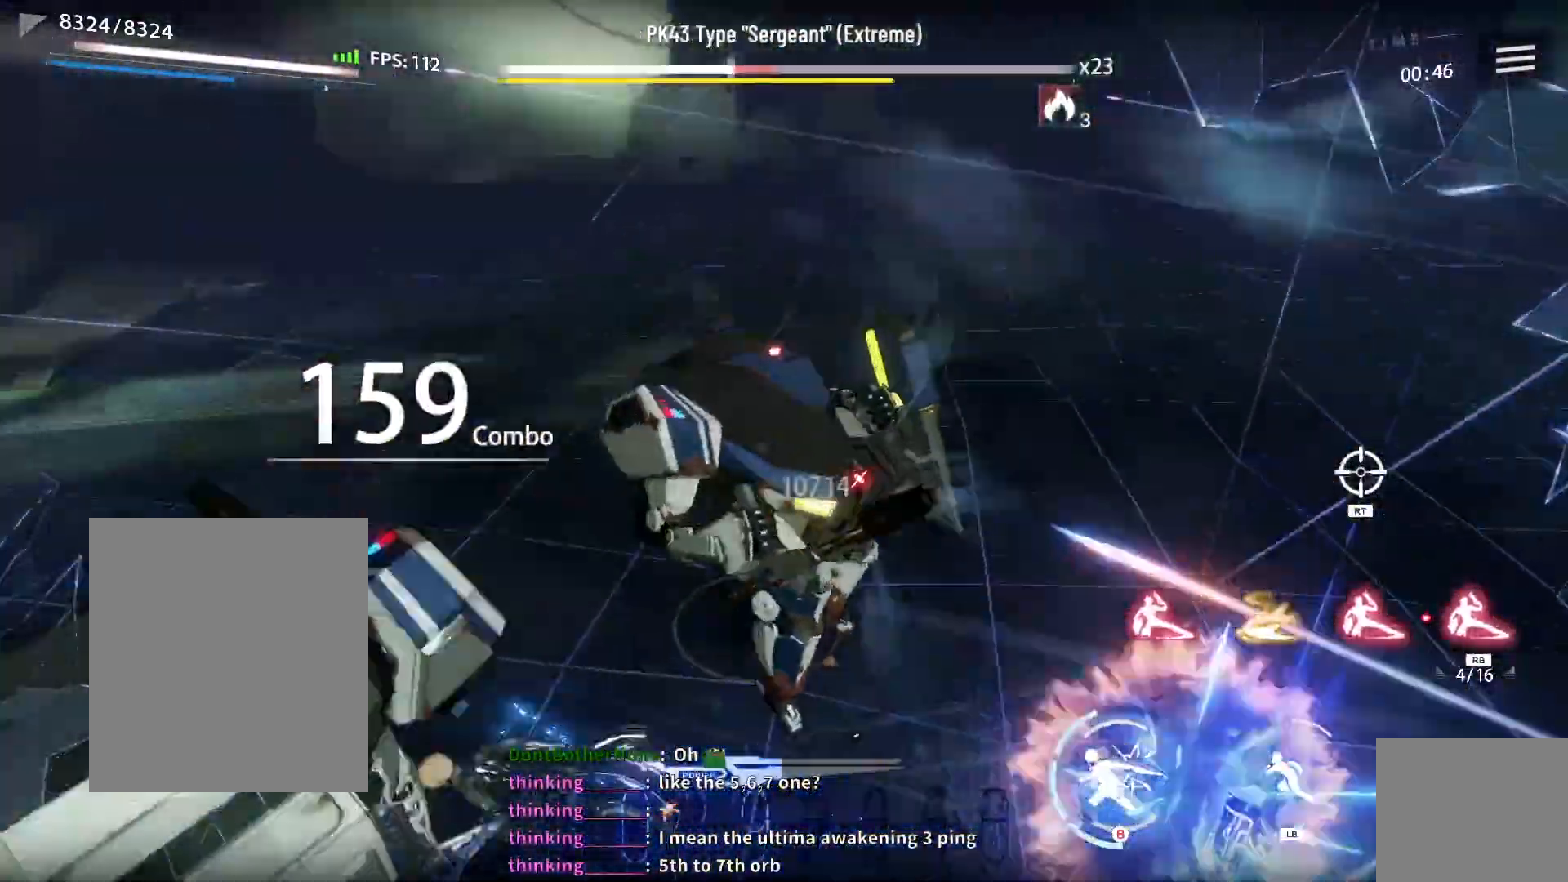
{"buttons": ["X"], "left_stick": "center", "right_stick": "center"}
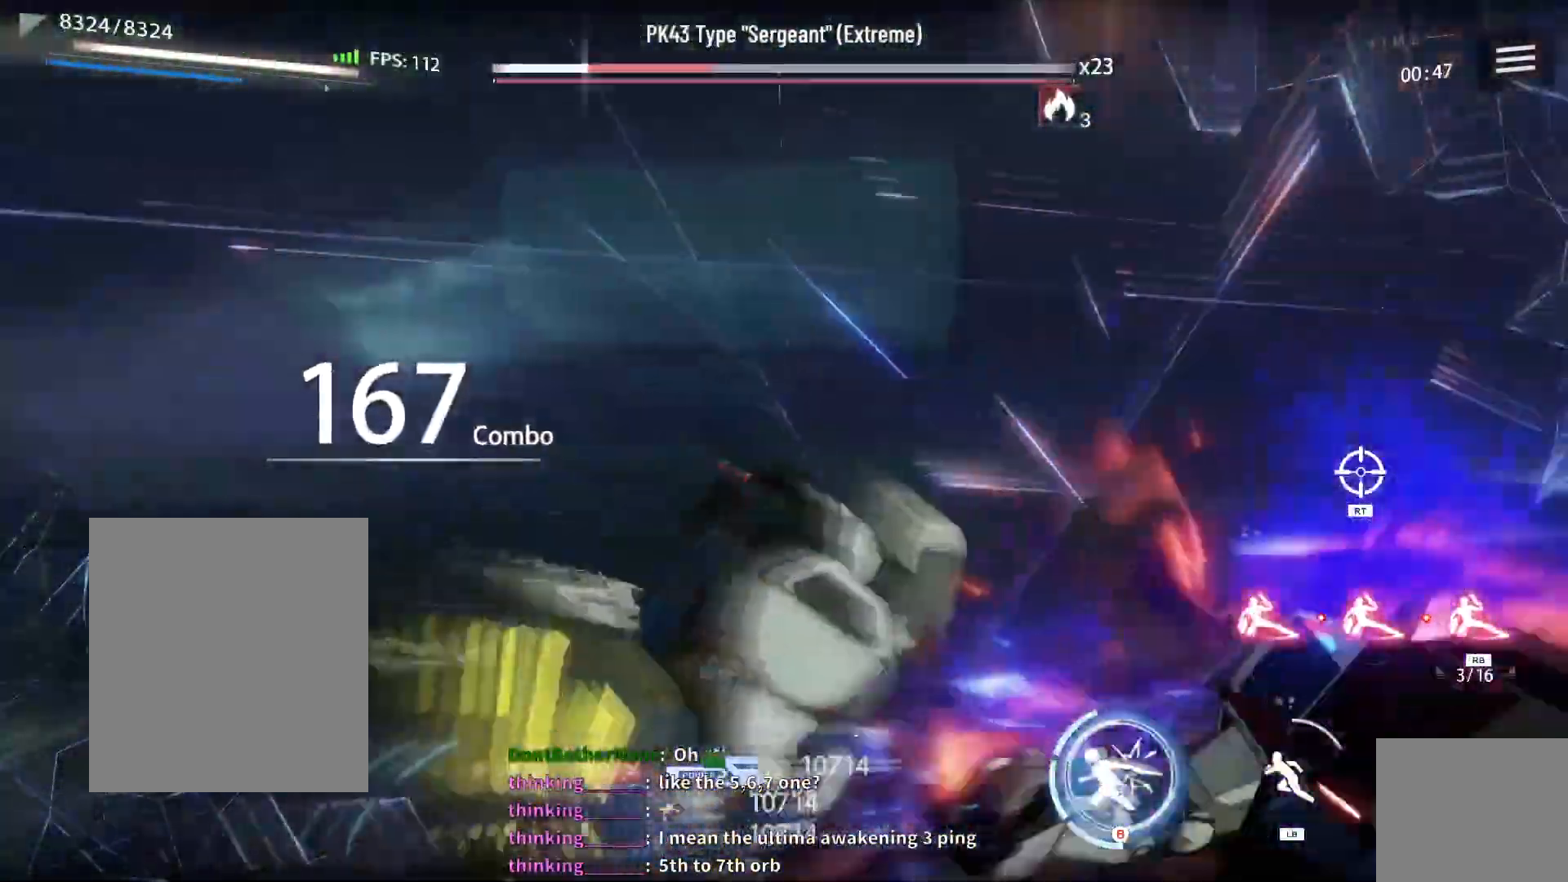
{"buttons": [], "left_stick": "center", "right_stick": "center", "events": [[67, "left_stick", "up-left"], [133, "L1", "down"], [267, "L1", "up"], [317, "X", "up"], [317, "left_stick", "center"]]}
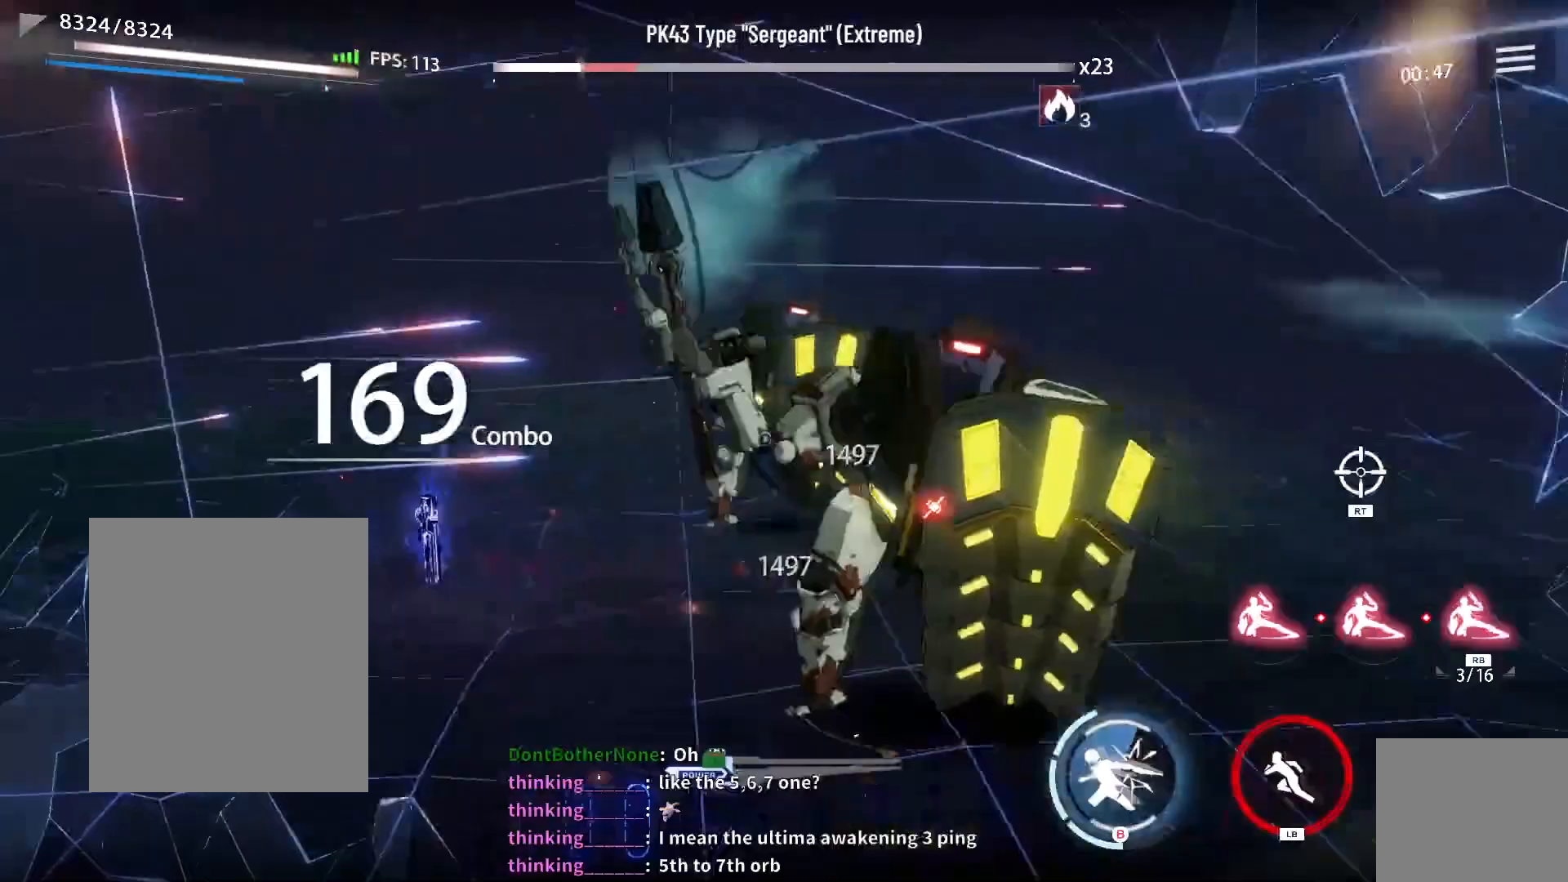
{"buttons": [], "left_stick": "center", "right_stick": "center", "events": [[17, "R1", "down"], [83, "R1", "up"], [150, "R1", "down"], [233, "R1", "up"], [383, "X", "down"], [467, "X", "up"]]}
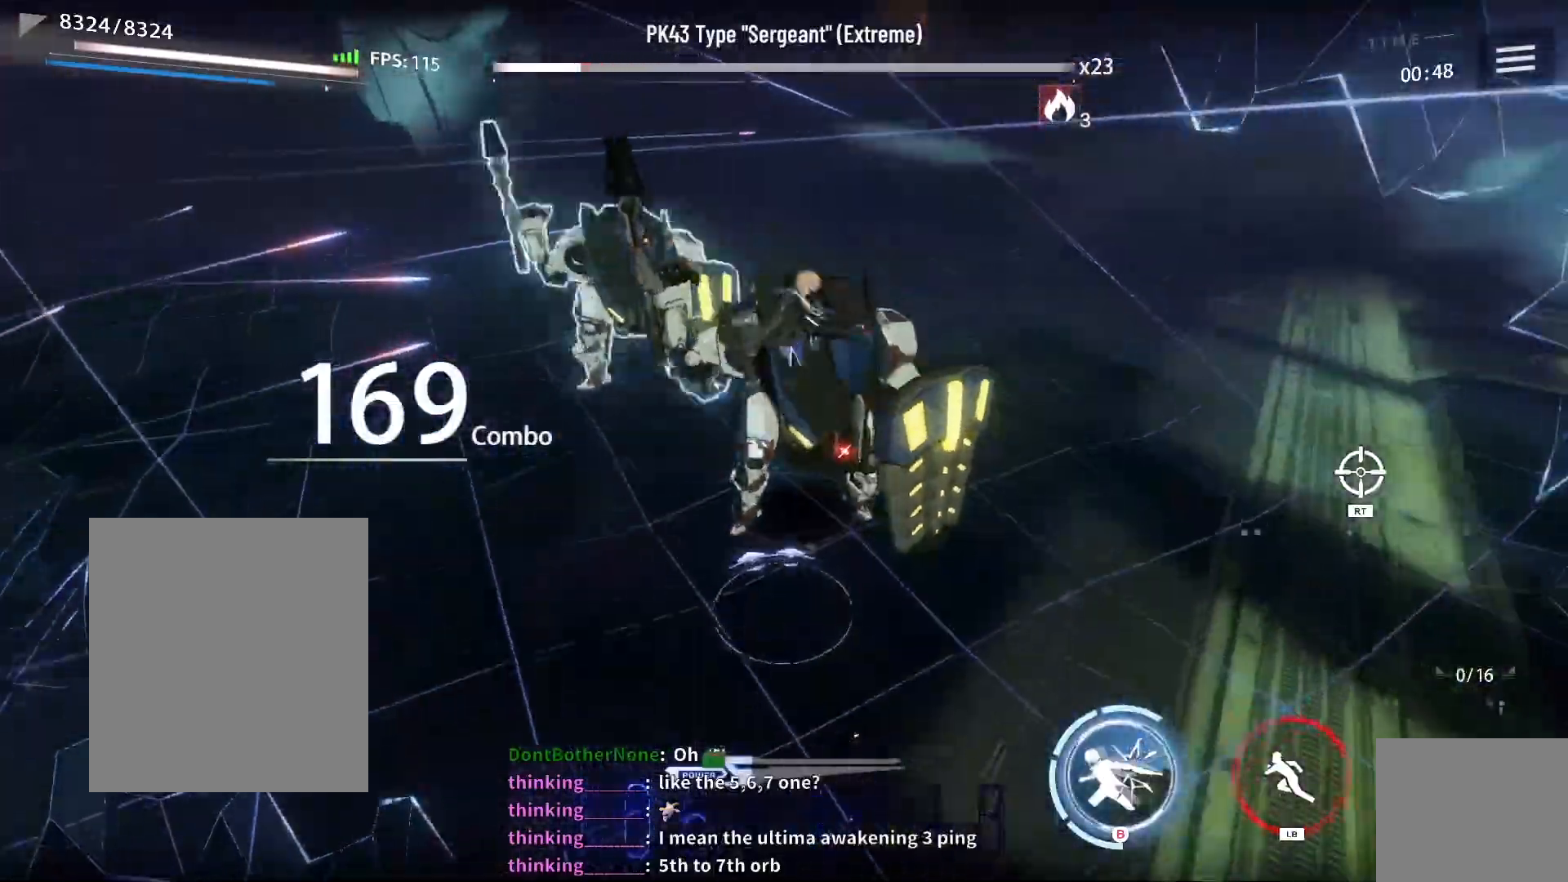
{"buttons": [], "left_stick": "center", "right_stick": "center", "events": [[67, "X", "down"], [117, "X", "up"], [217, "X", "down"], [300, "X", "up"], [350, "X", "down"], [417, "X", "up"]]}
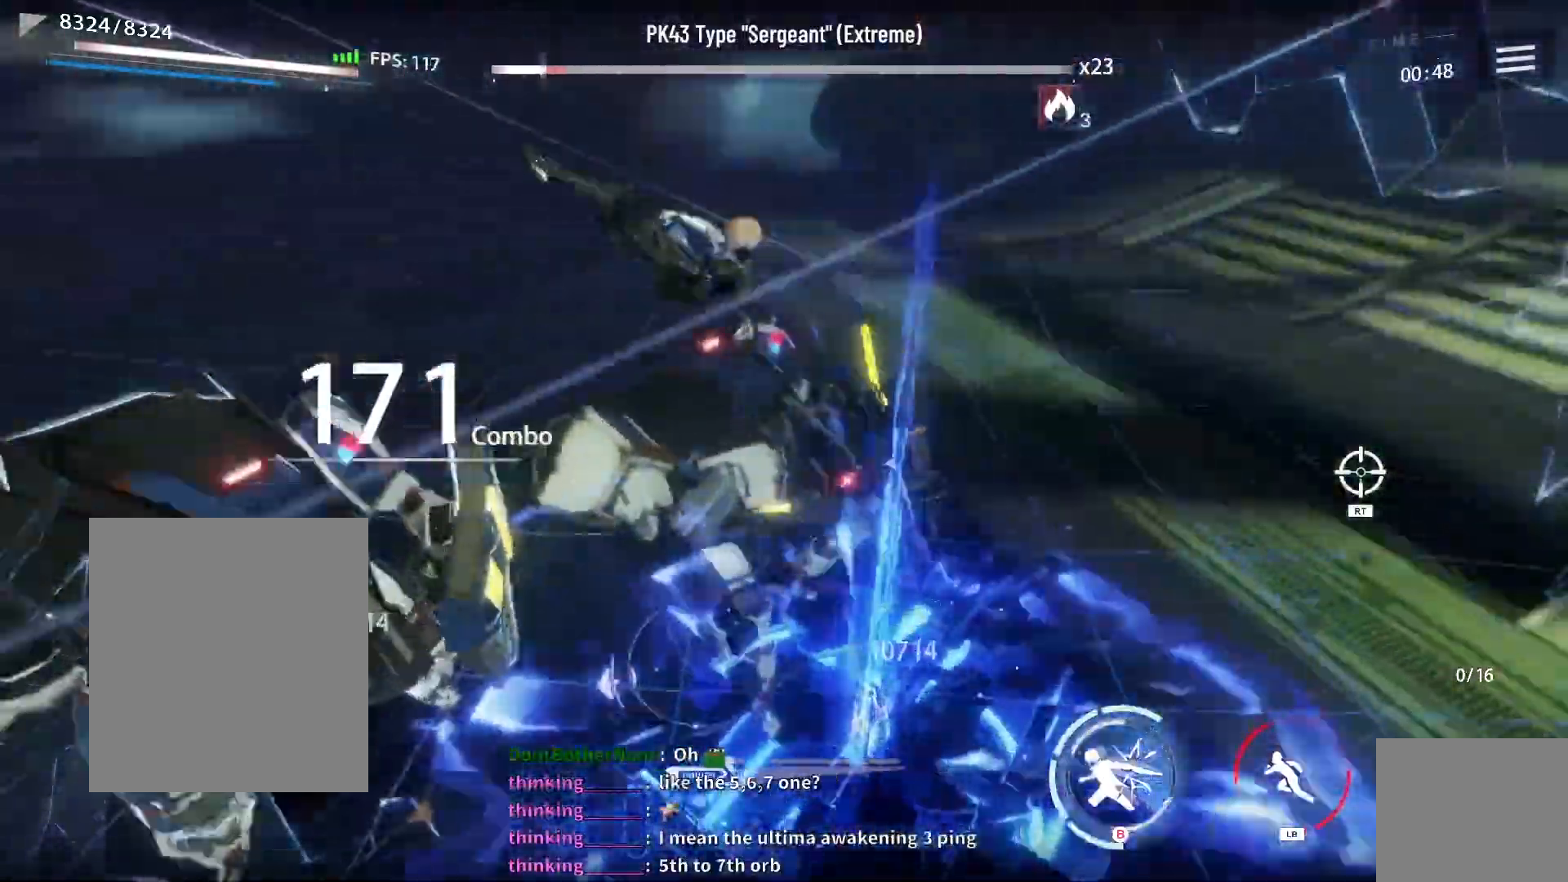
{"buttons": [], "left_stick": "center", "right_stick": "center", "events": [[17, "B", "down"], [117, "B", "up"]]}
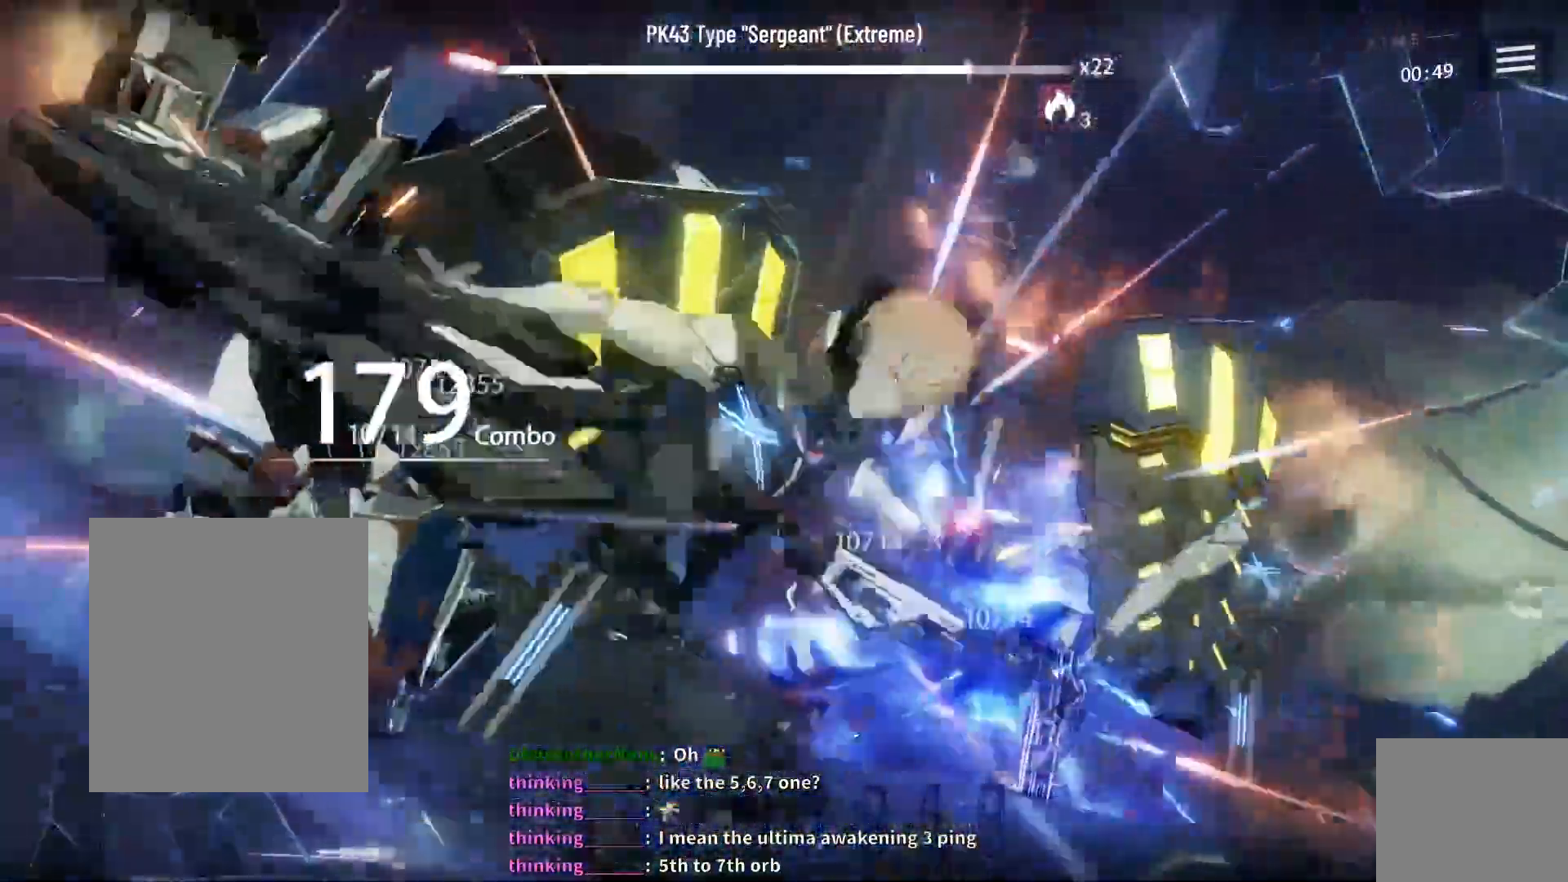
{"buttons": [], "left_stick": "center", "right_stick": "center", "events": []}
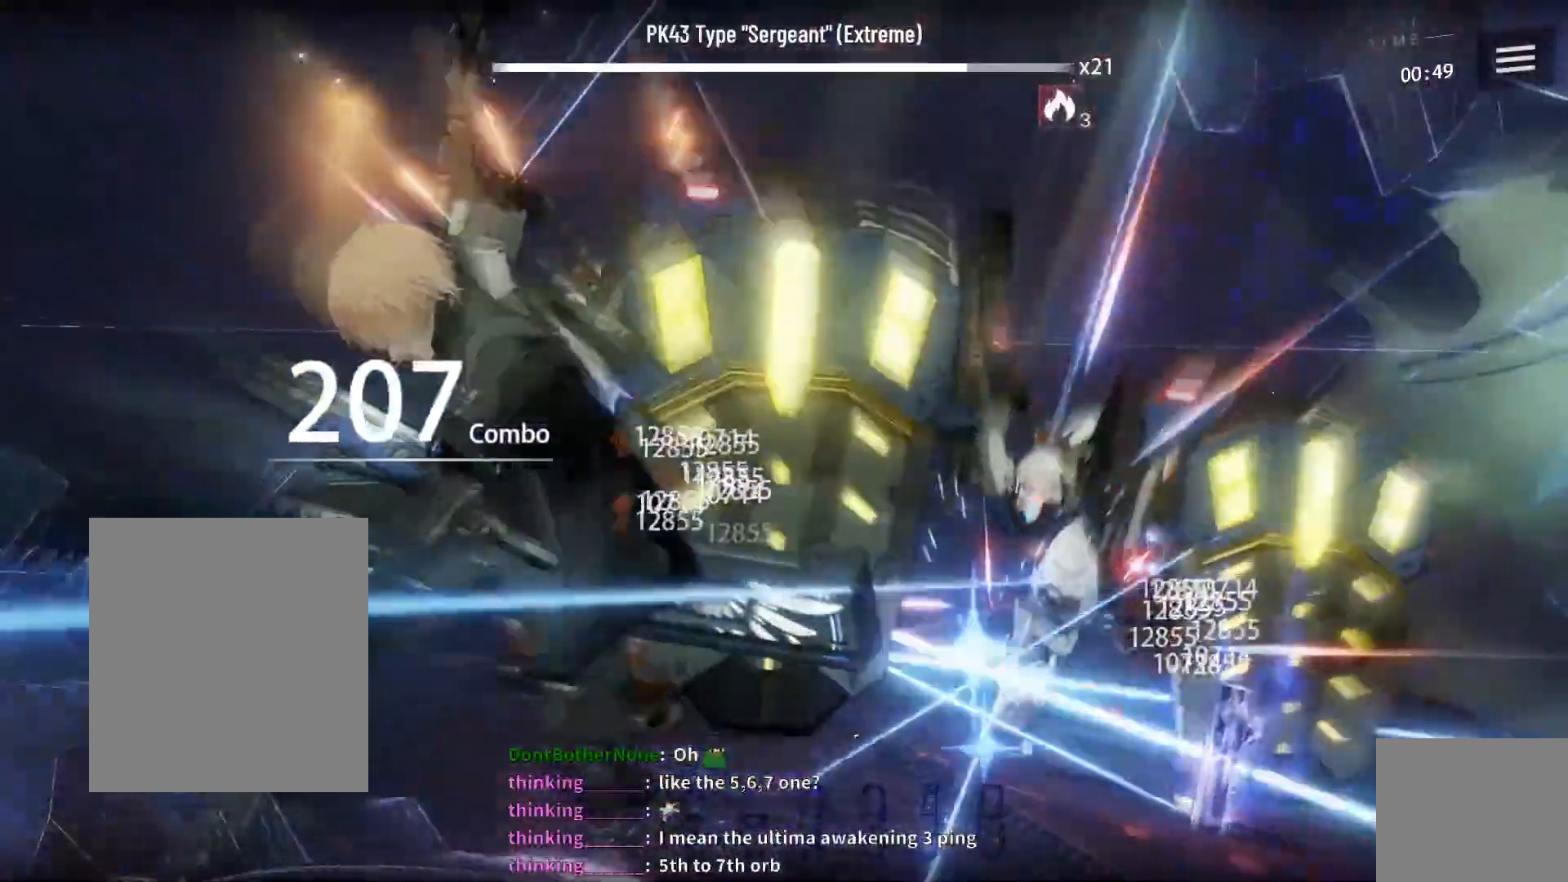
{"buttons": [], "left_stick": "center", "right_stick": "center", "events": []}